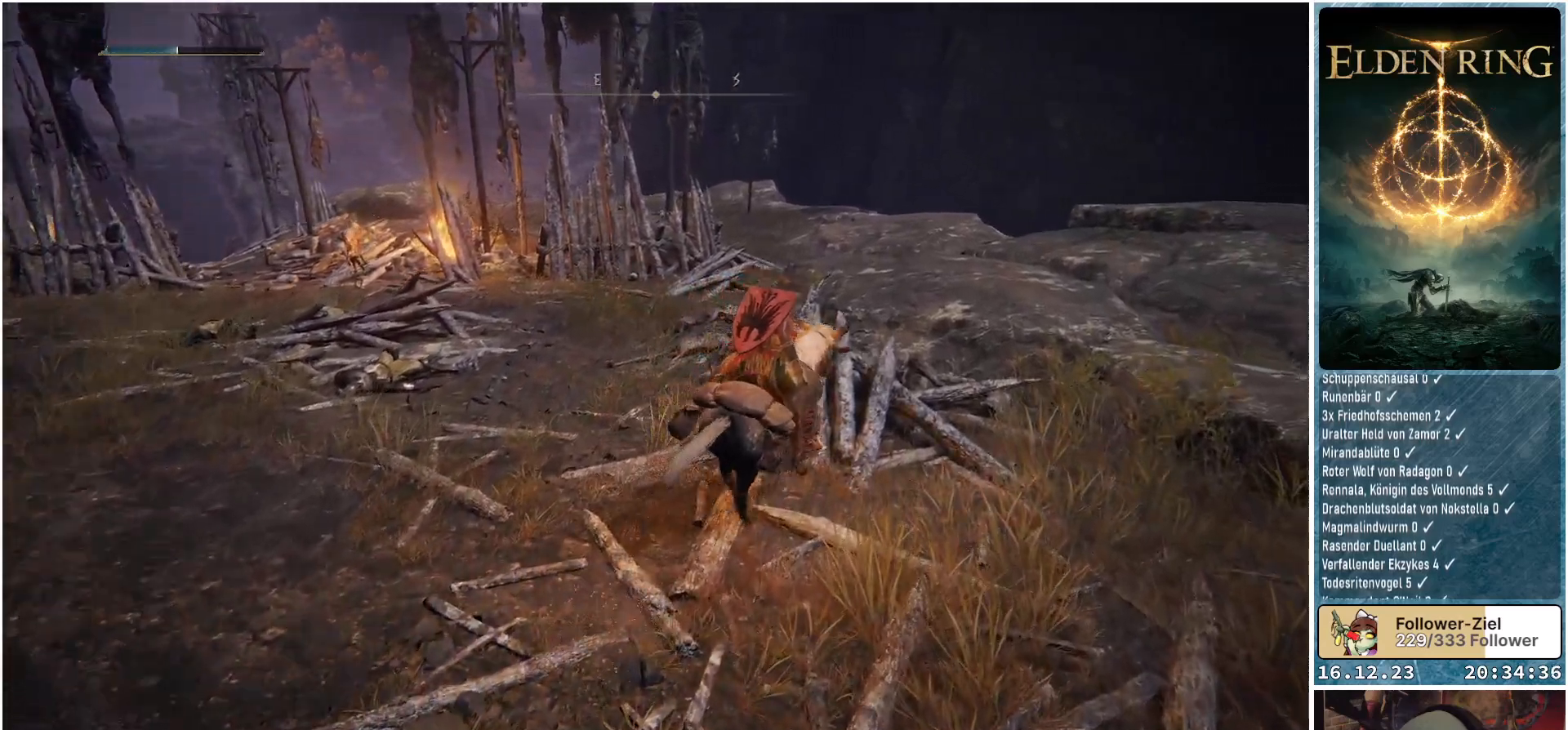
Gameplay with a controller (Xbox layout); each line is a JSON object with the inputs held at the frame after it. "events" lists button and stick changes between this image and that frame as [ms after this image, input, new state], when the widget could be followed in between.
{"buttons": [], "left_stick": "up-right", "right_stick": "right", "events": [[17, "right_stick", "down-right"], [67, "right_stick", "right"]]}
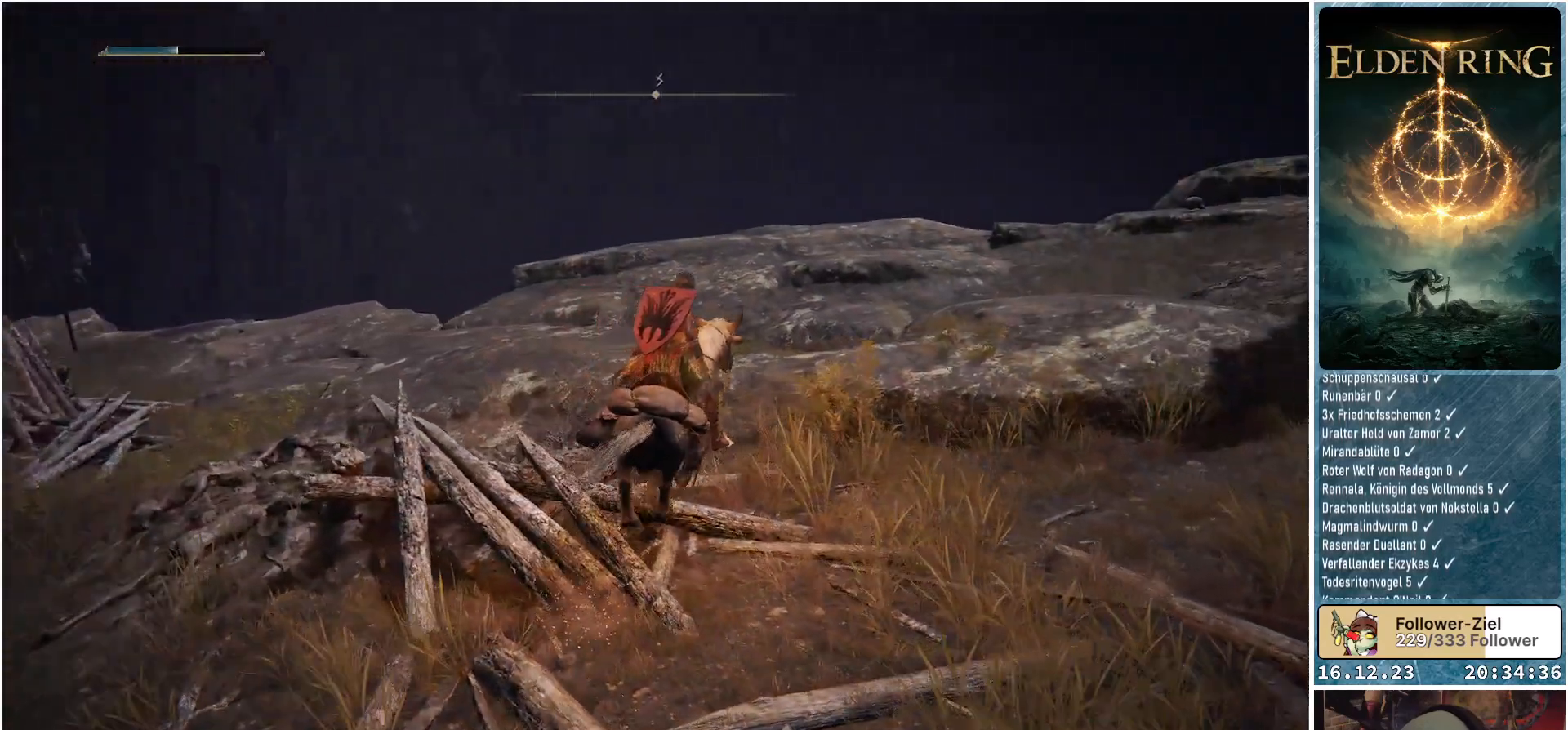
{"buttons": [], "left_stick": "up-right", "right_stick": "center", "events": [[50, "right_stick", "center"], [250, "A", "down"], [367, "A", "up"]]}
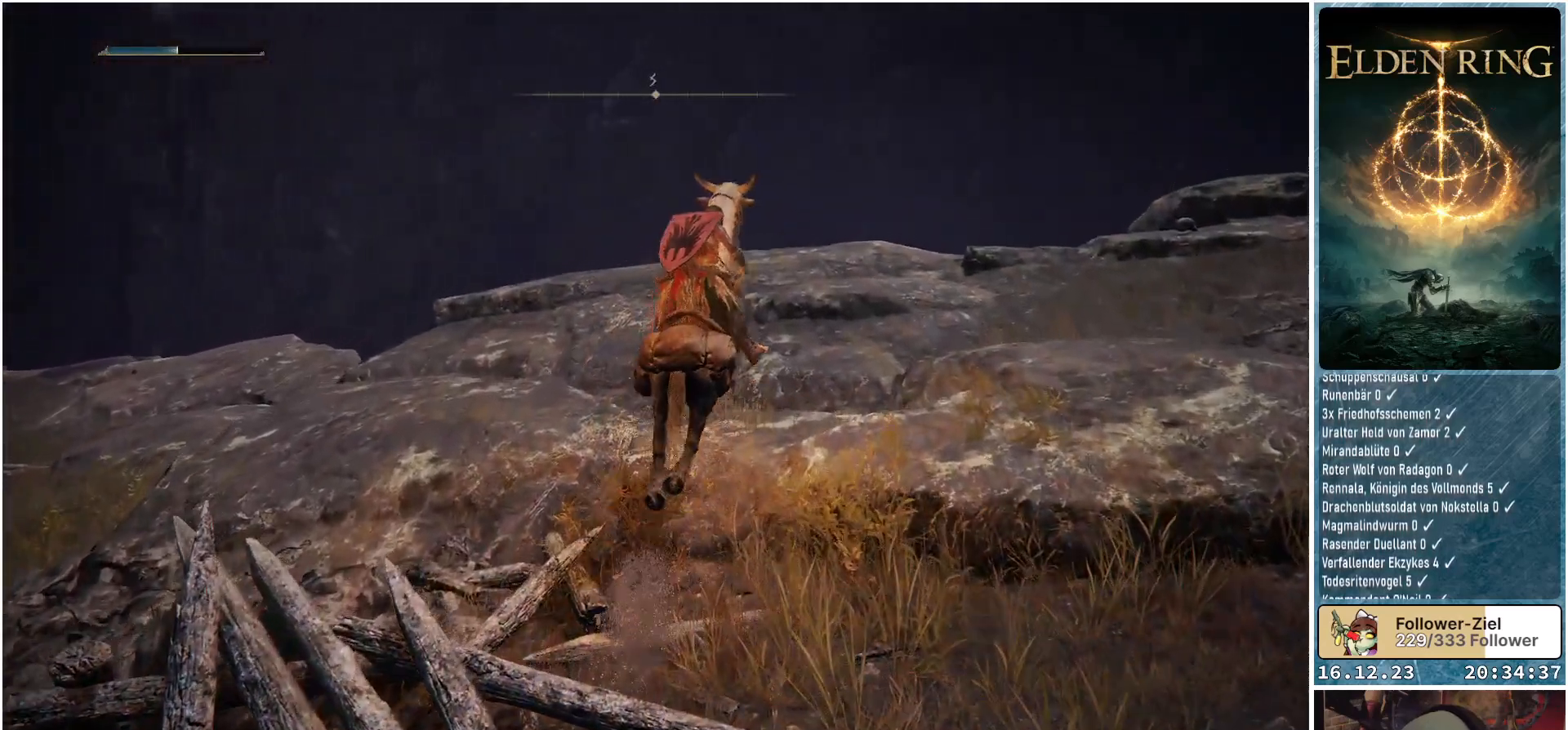
{"buttons": [], "left_stick": "up", "right_stick": "right", "events": [[217, "right_stick", "down-right"], [267, "left_stick", "up"], [283, "right_stick", "right"]]}
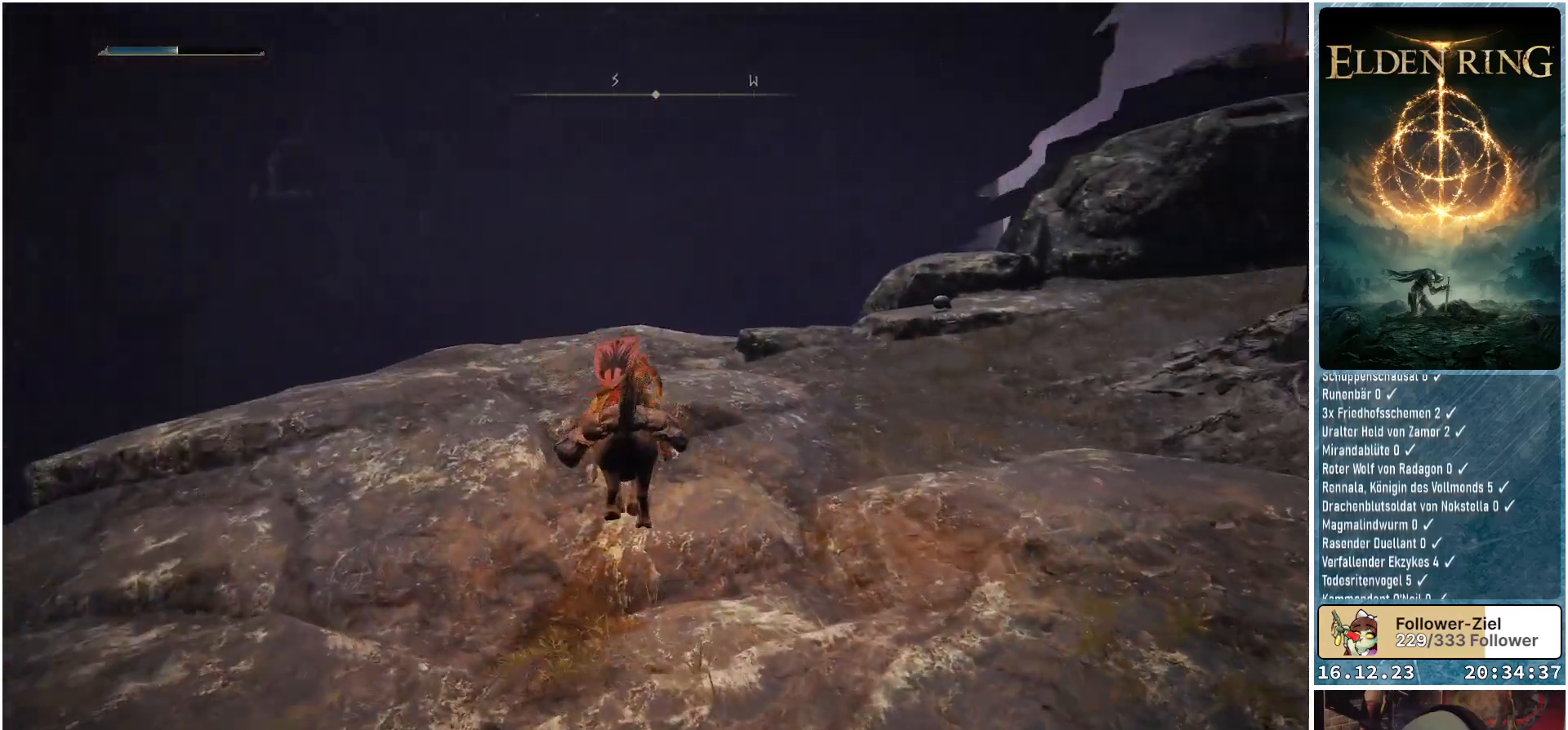
{"buttons": [], "left_stick": "up-left", "right_stick": "center", "events": [[500, "left_stick", "up-left"], [500, "right_stick", "center"]]}
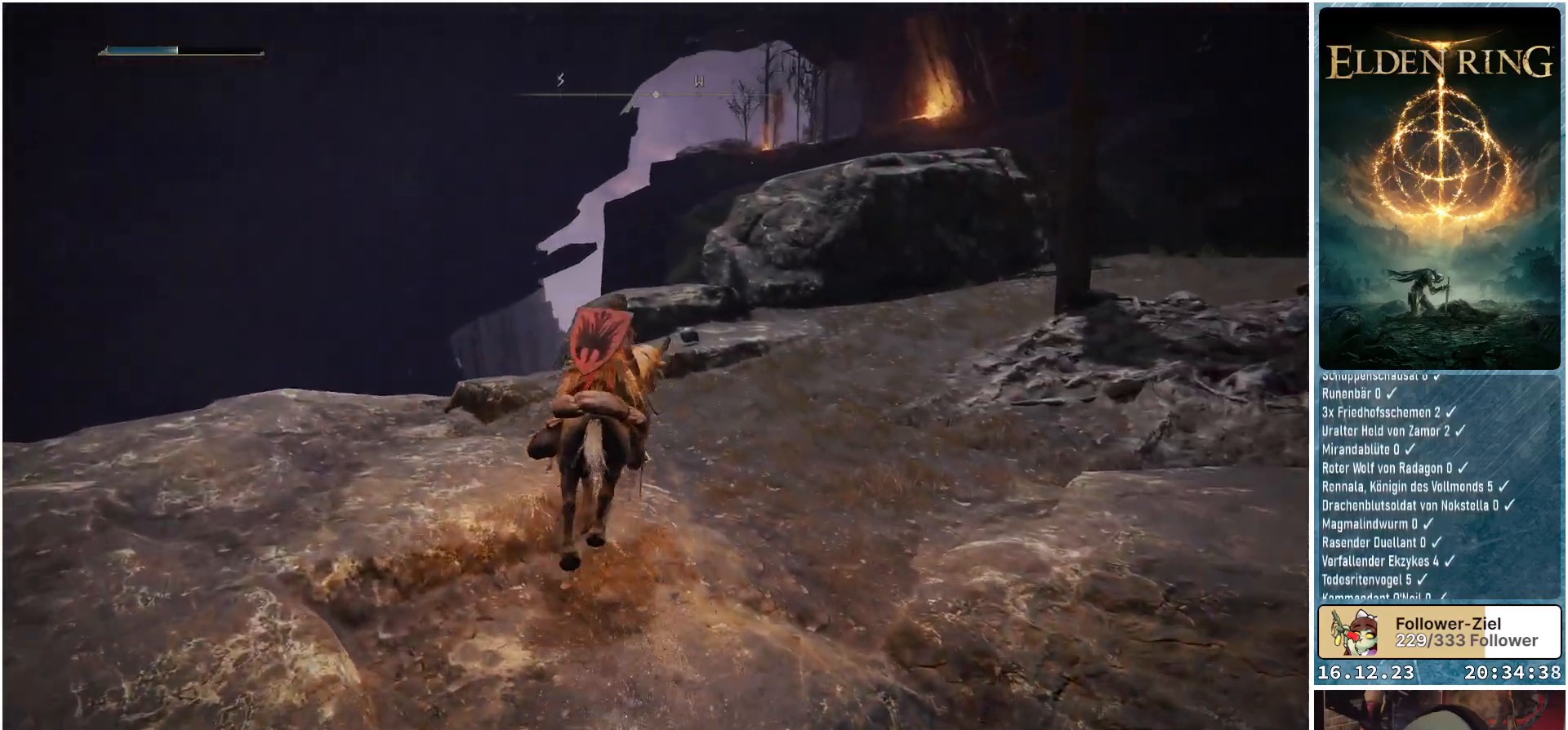
{"buttons": [], "left_stick": "up-left", "right_stick": "center", "events": []}
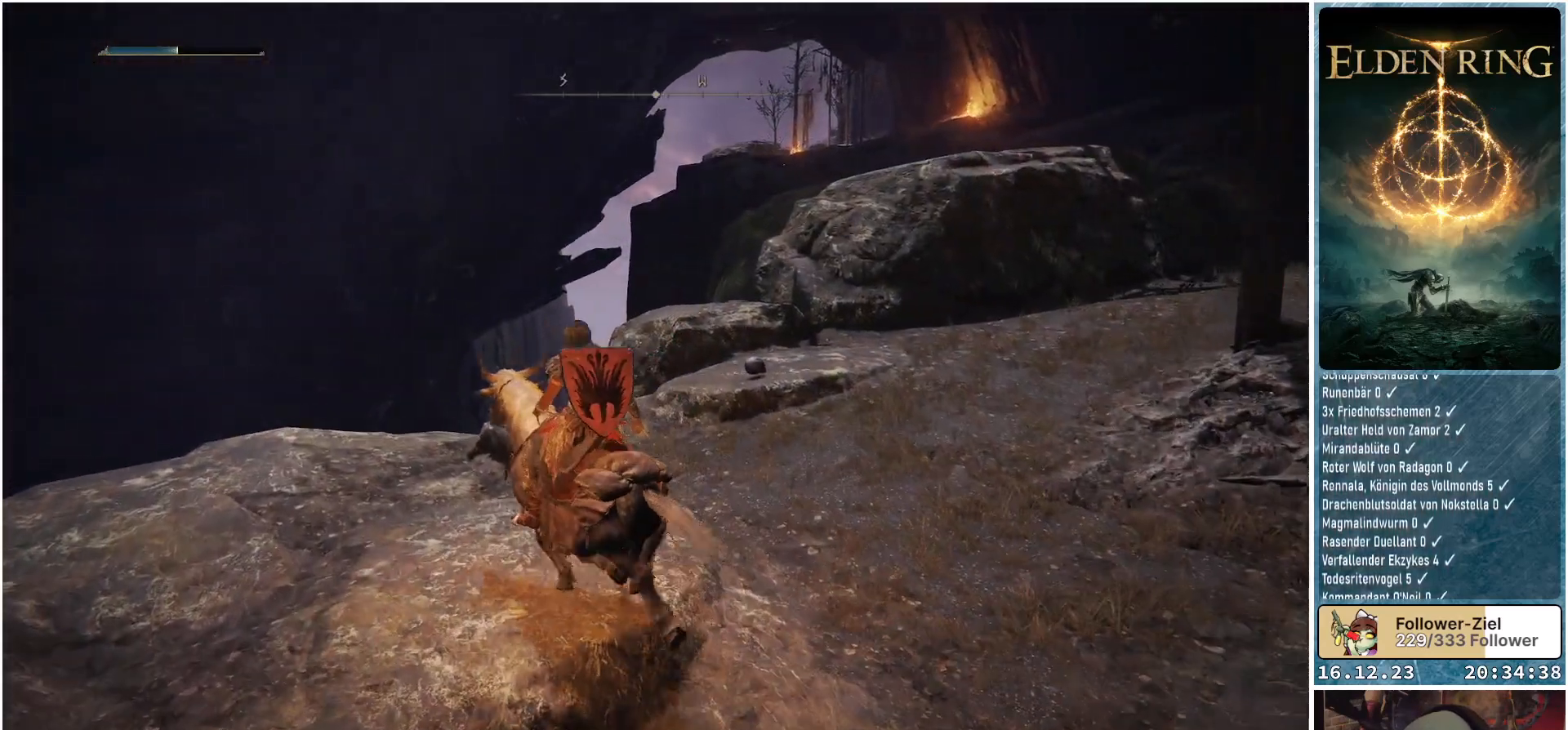
{"buttons": [], "left_stick": "center", "right_stick": "down-right", "events": [[217, "right_stick", "down-right"], [417, "left_stick", "center"]]}
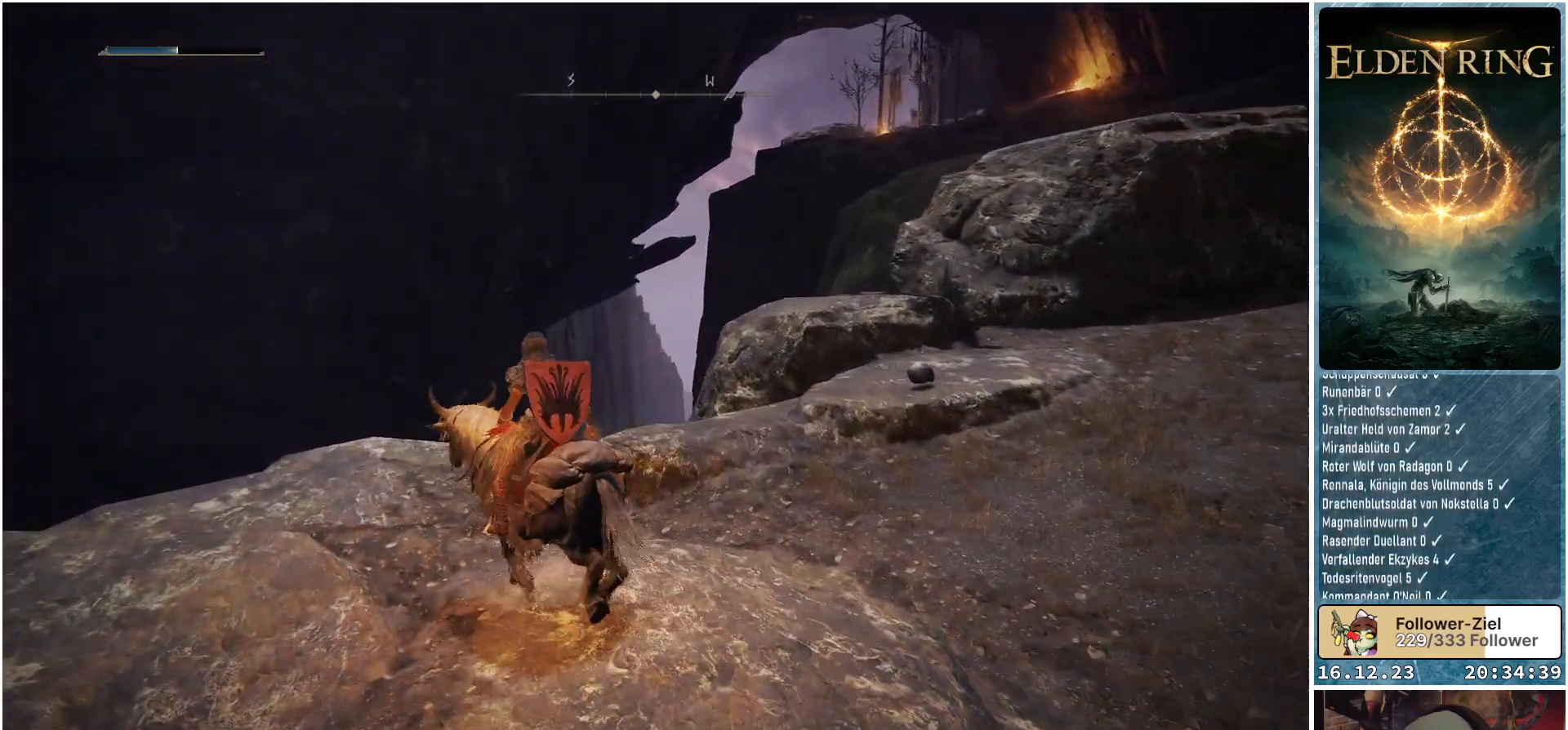
{"buttons": [], "left_stick": "center", "right_stick": "center", "events": [[333, "right_stick", "center"]]}
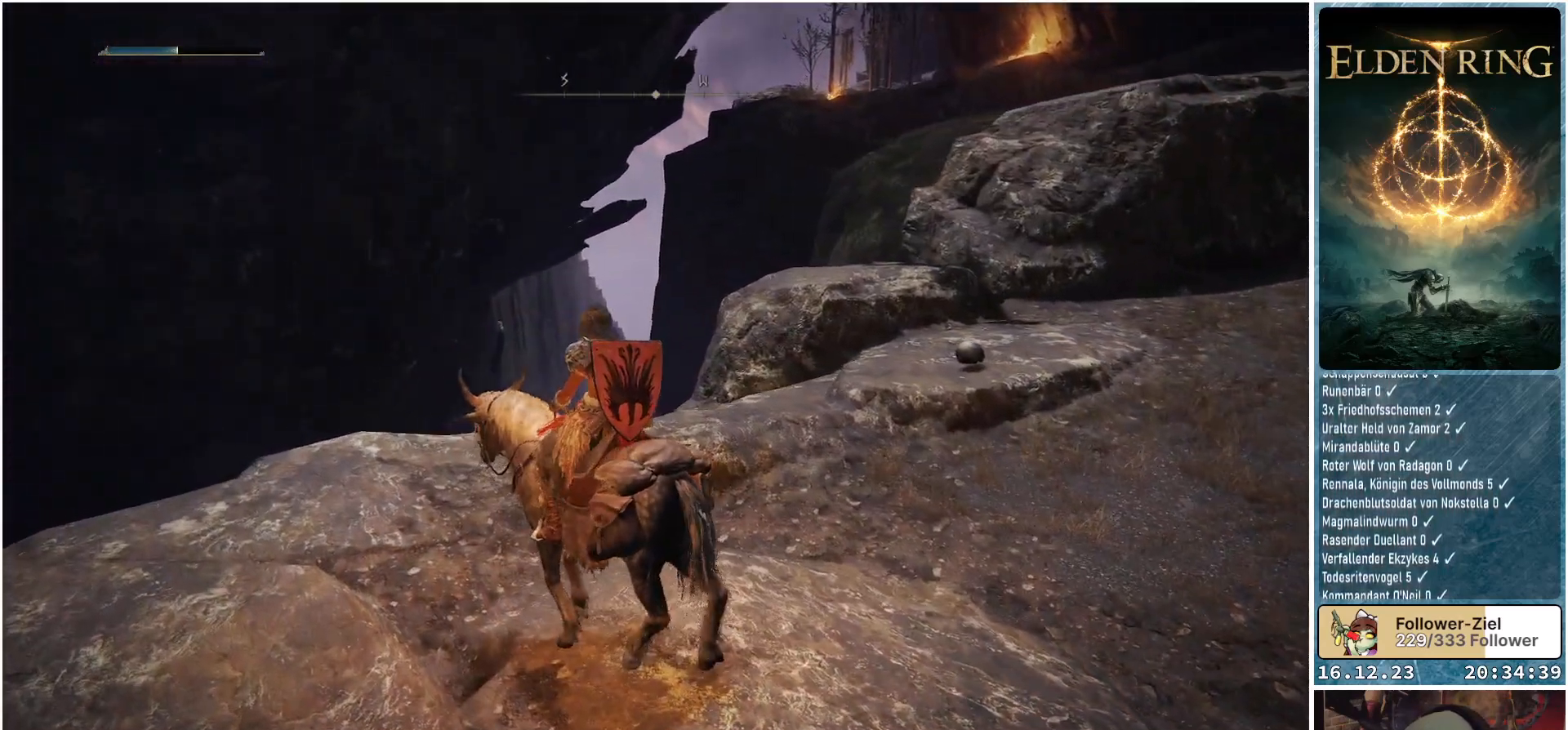
{"buttons": [], "left_stick": "center", "right_stick": "center", "events": []}
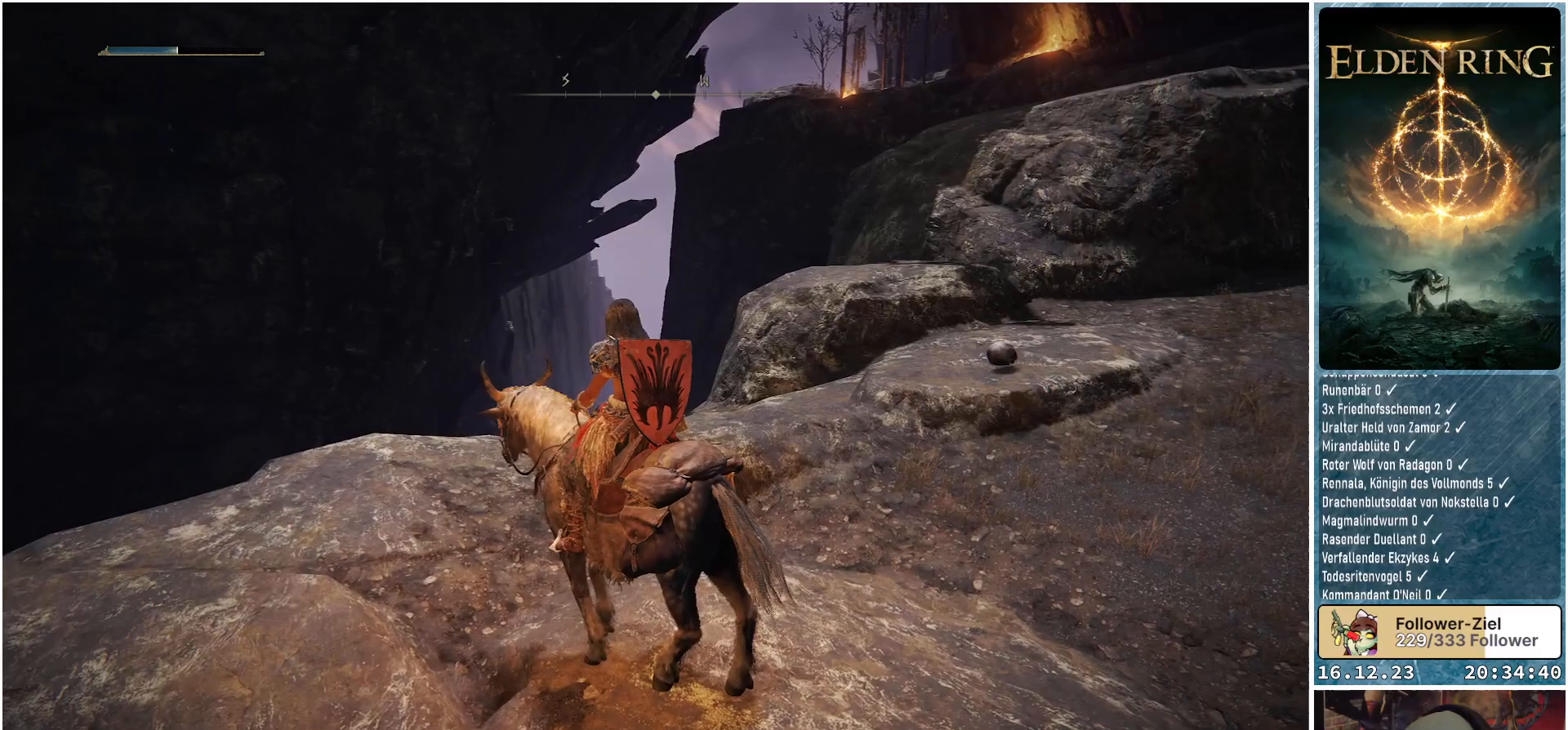
{"buttons": [], "left_stick": "up", "right_stick": "down-left", "events": [[383, "left_stick", "up"], [383, "right_stick", "down-left"]]}
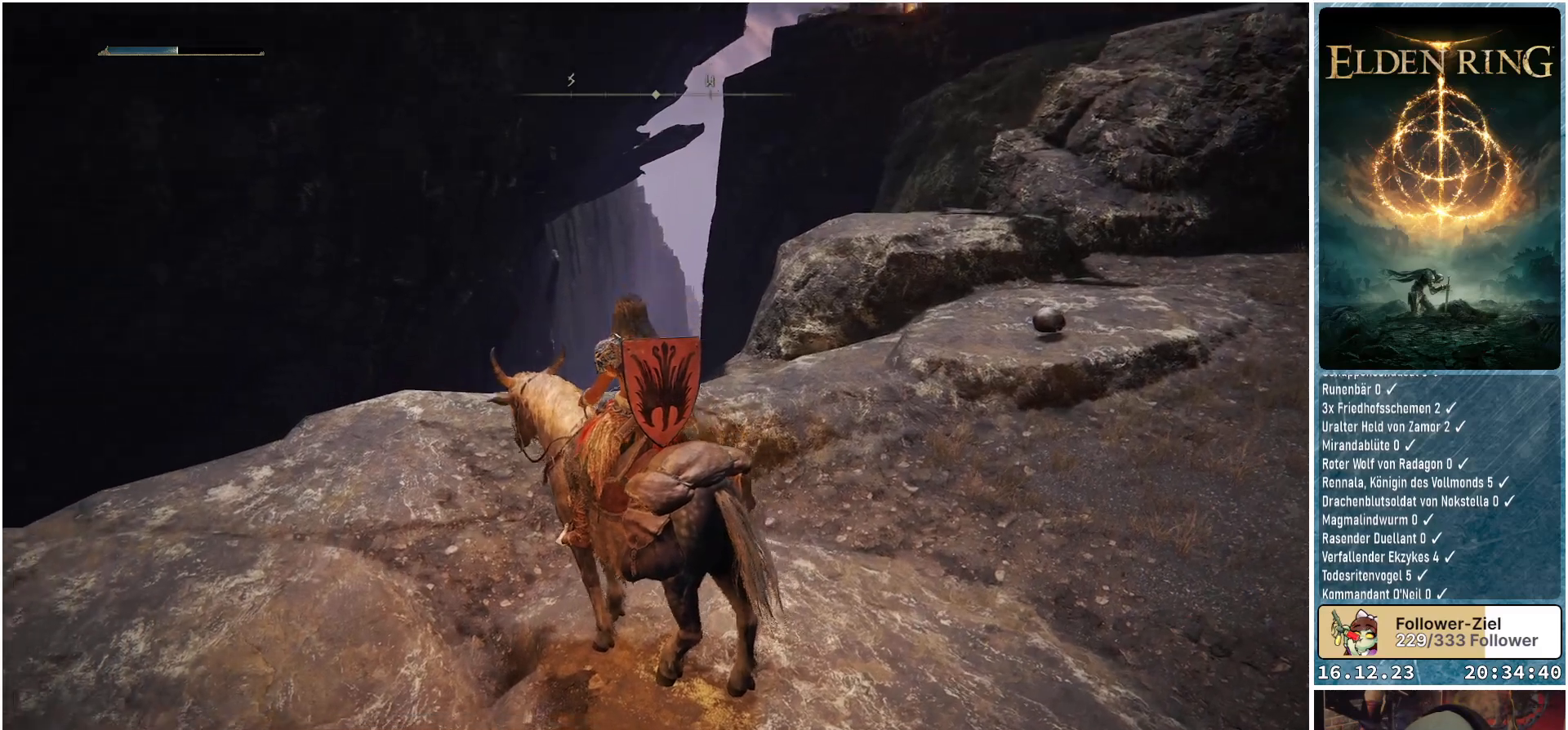
{"buttons": [], "left_stick": "up", "right_stick": "center", "events": [[350, "right_stick", "center"]]}
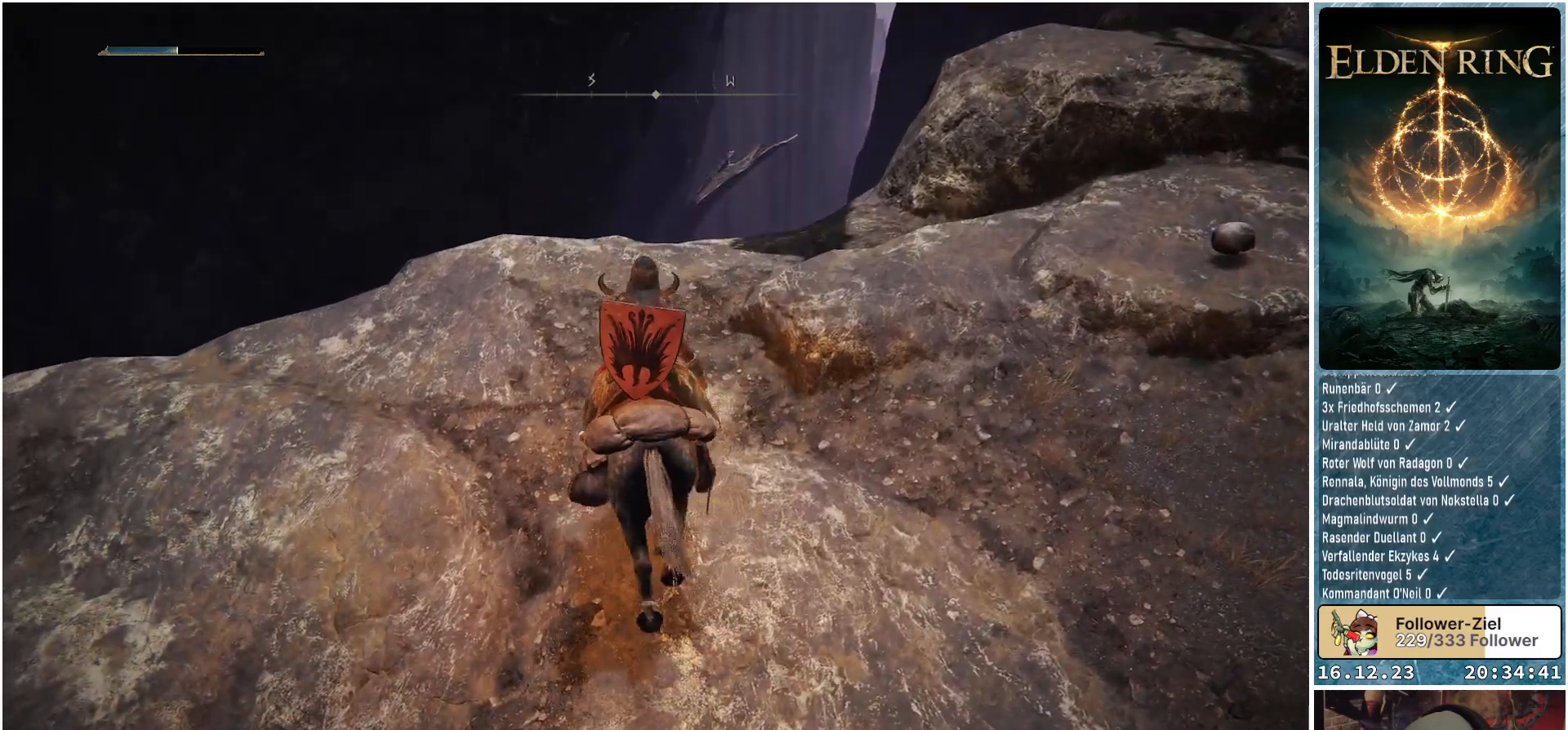
{"buttons": [], "left_stick": "up-left", "right_stick": "down-left", "events": [[83, "left_stick", "up-left"], [250, "right_stick", "down-left"]]}
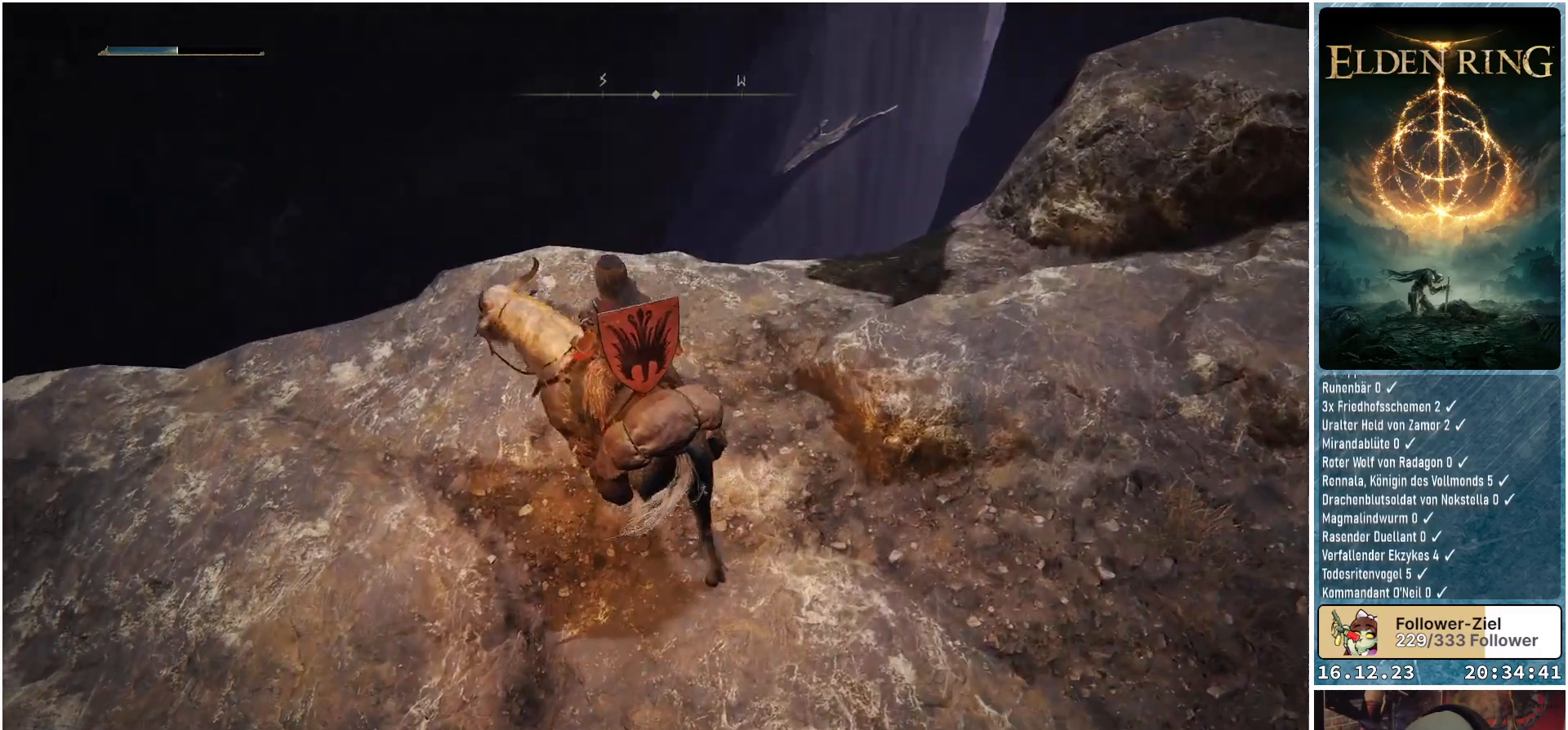
{"buttons": [], "left_stick": "up-left", "right_stick": "down-left", "events": []}
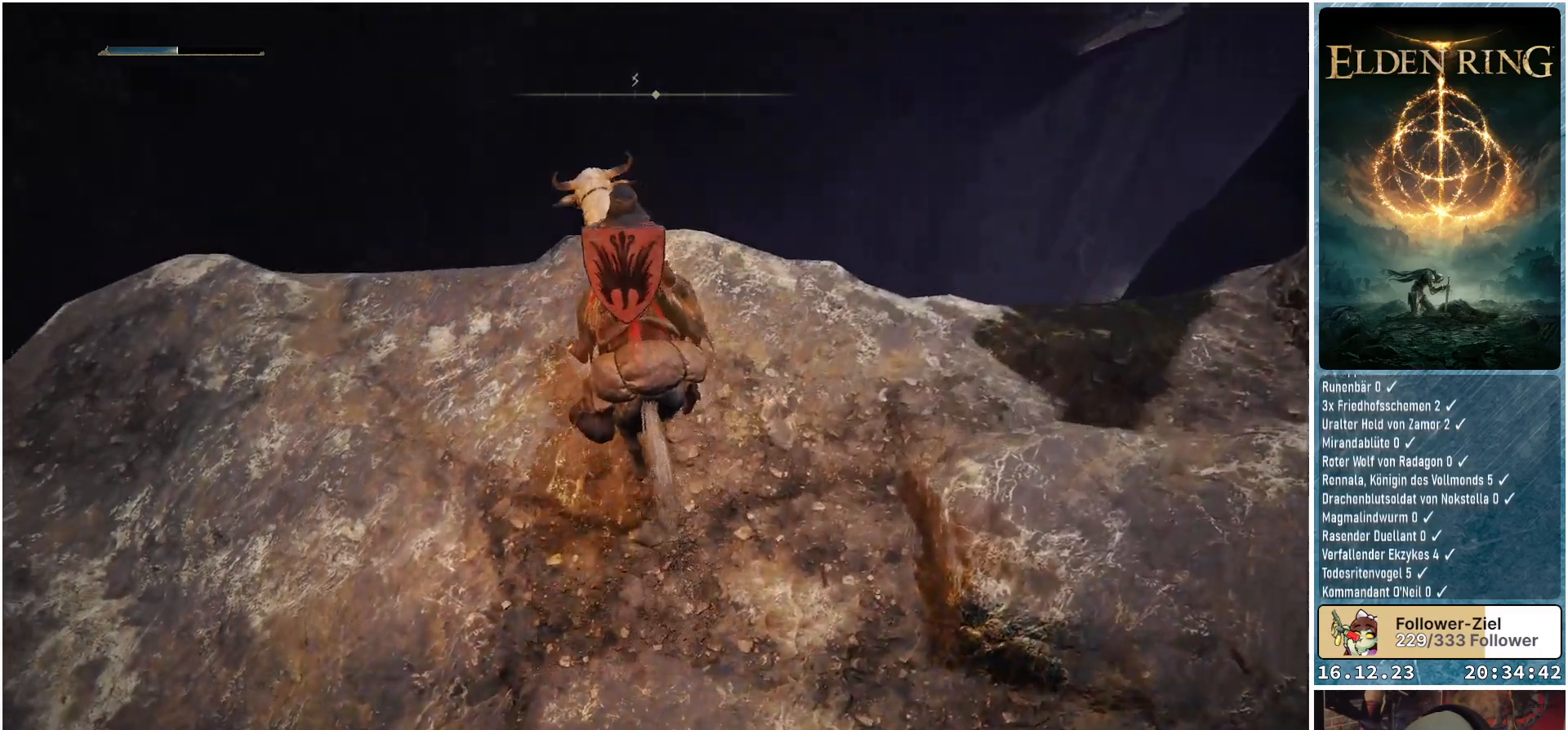
{"buttons": [], "left_stick": "center", "right_stick": "down-left", "events": [[417, "left_stick", "center"]]}
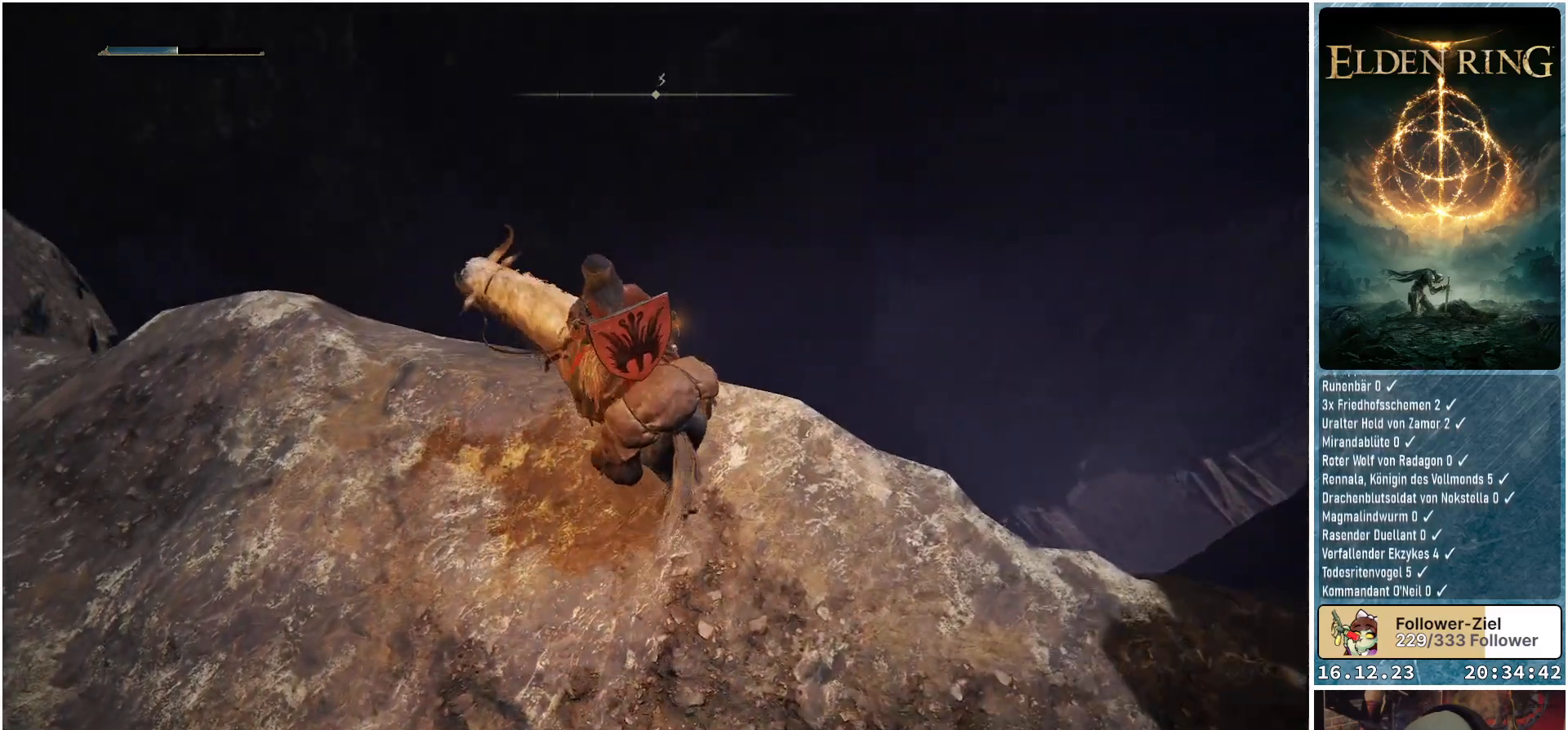
{"buttons": [], "left_stick": "center", "right_stick": "down-left", "events": []}
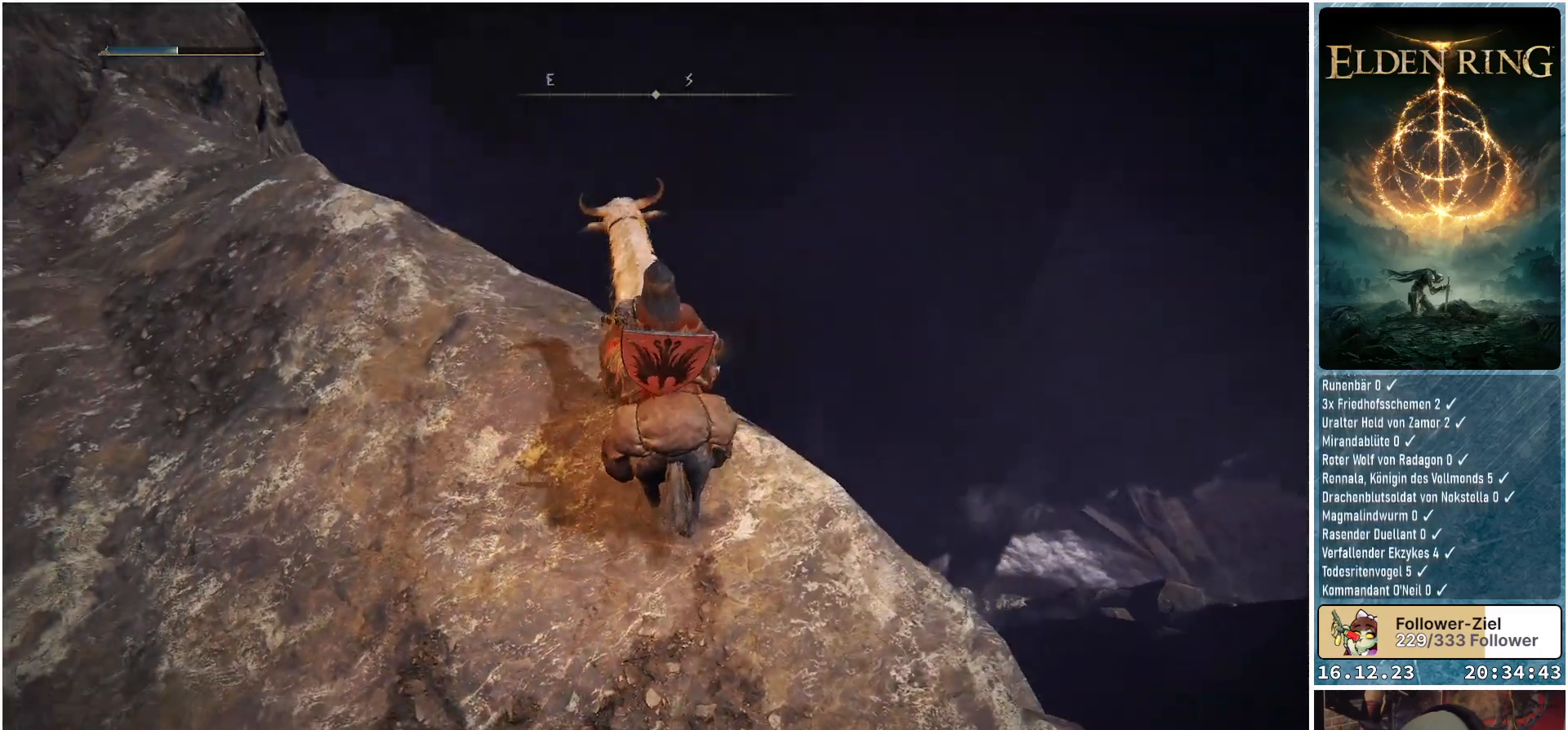
{"buttons": [], "left_stick": "center", "right_stick": "down-left", "events": []}
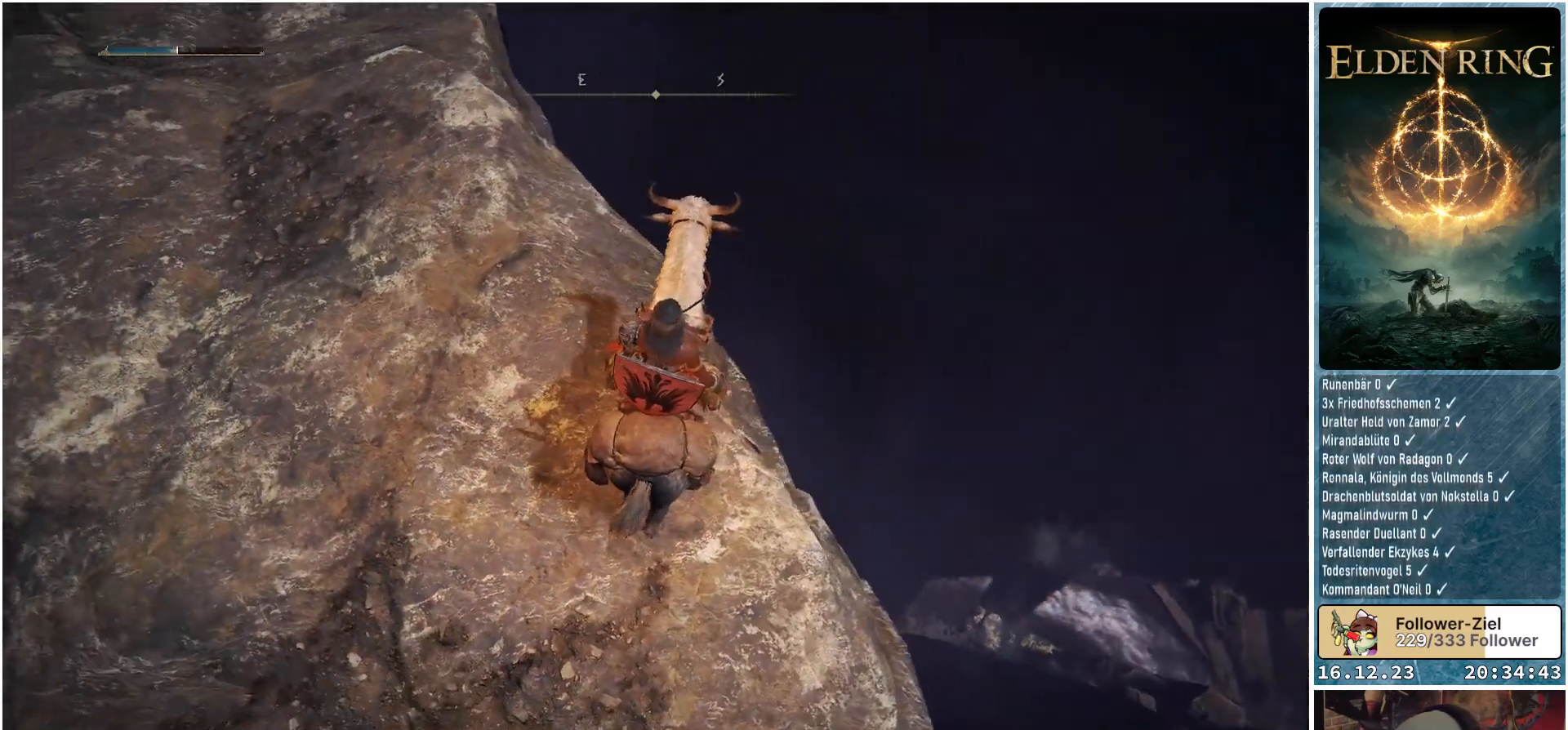
{"buttons": [], "left_stick": "center", "right_stick": "center", "events": [[450, "right_stick", "center"]]}
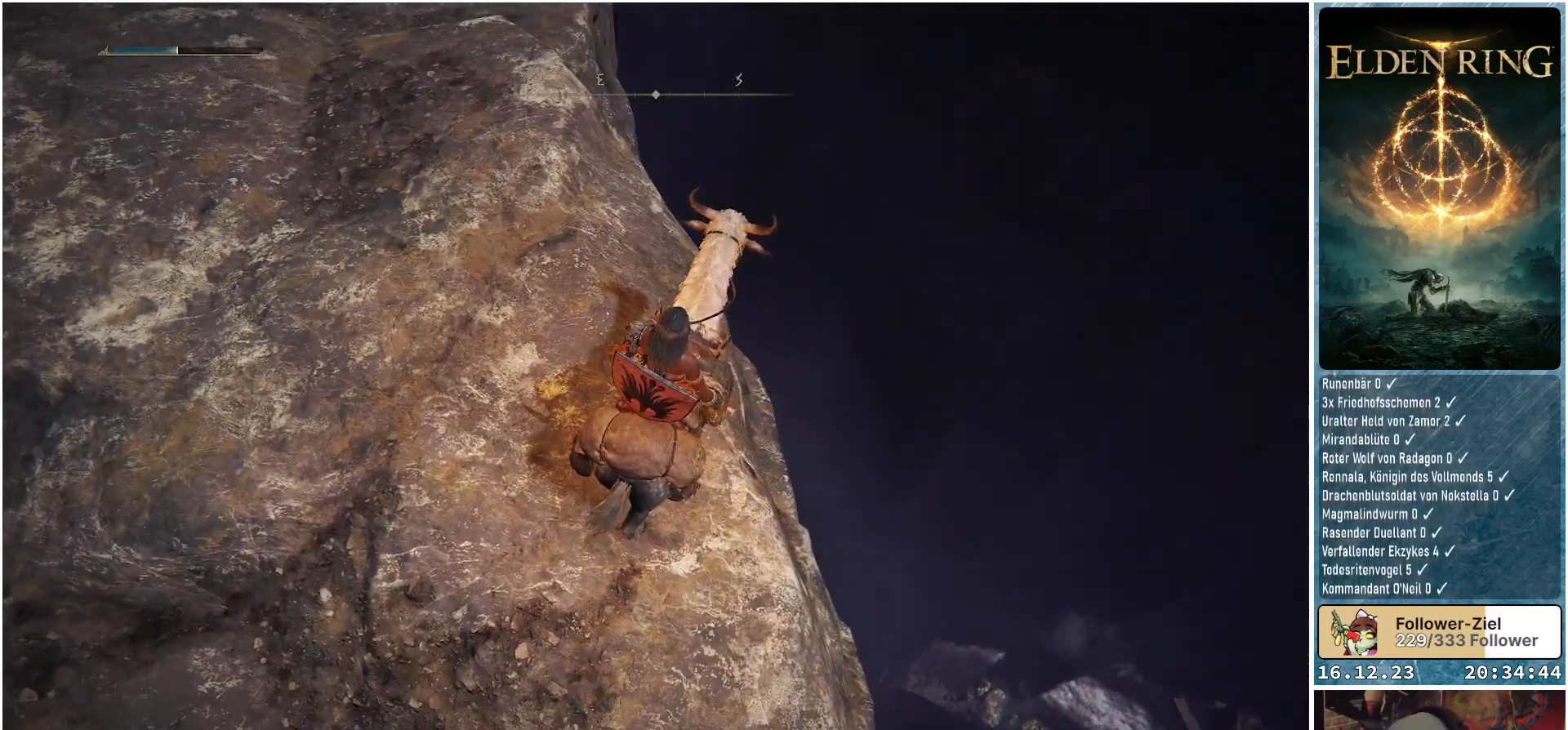
{"buttons": [], "left_stick": "center", "right_stick": "right", "events": [[217, "right_stick", "right"]]}
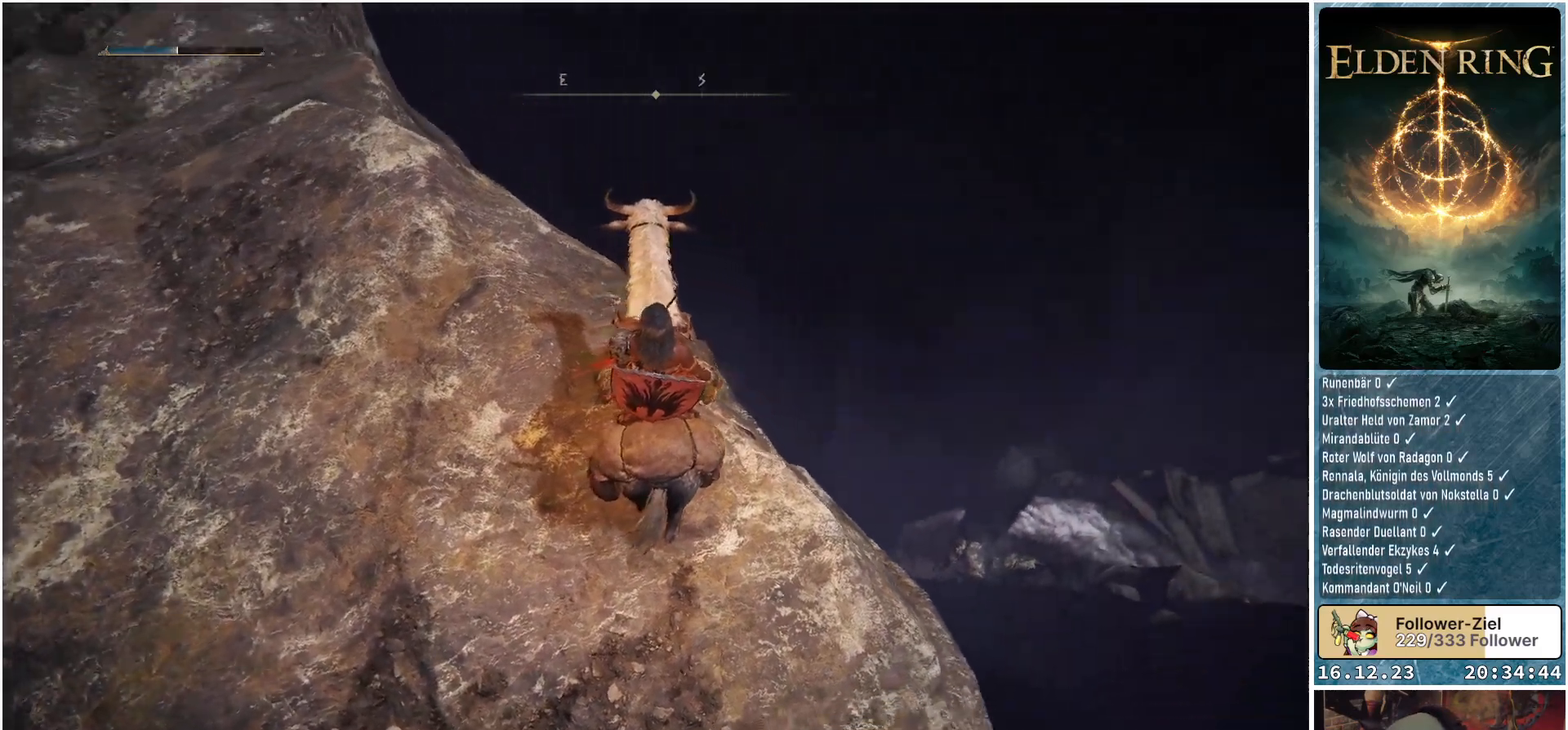
{"buttons": [], "left_stick": "center", "right_stick": "up-right", "events": [[233, "right_stick", "up-right"]]}
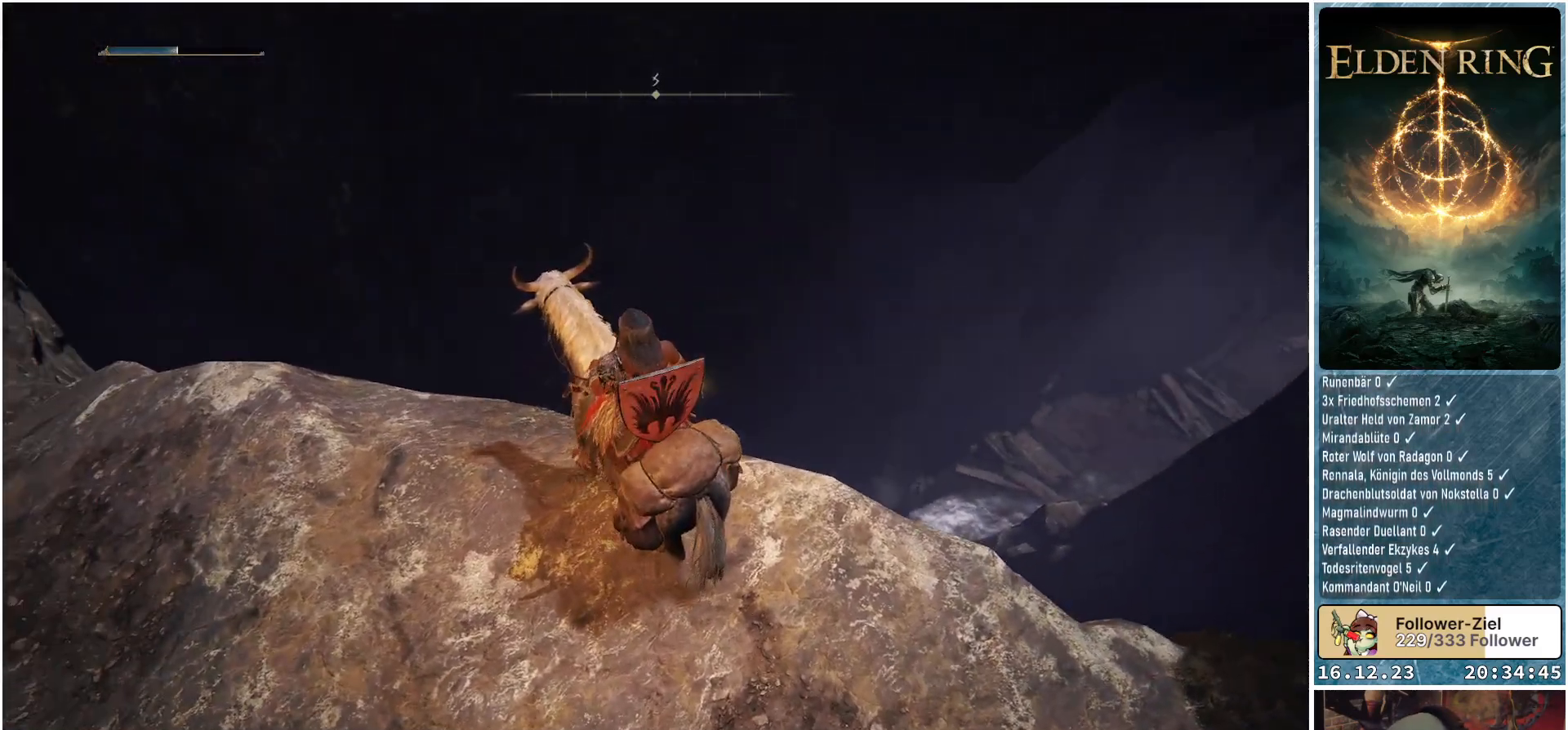
{"buttons": [], "left_stick": "center", "right_stick": "center", "events": [[50, "right_stick", "center"]]}
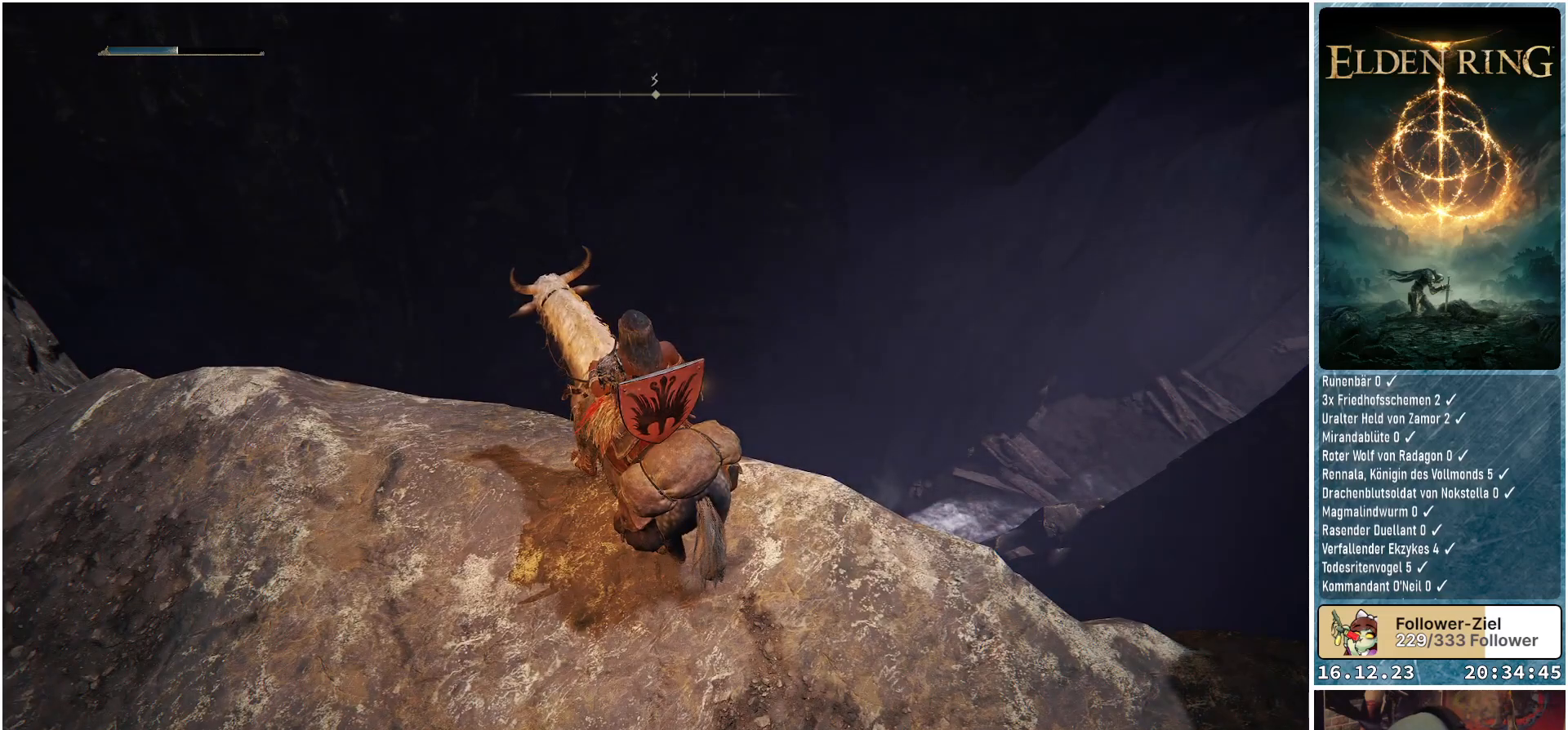
{"buttons": [], "left_stick": "center", "right_stick": "center", "events": []}
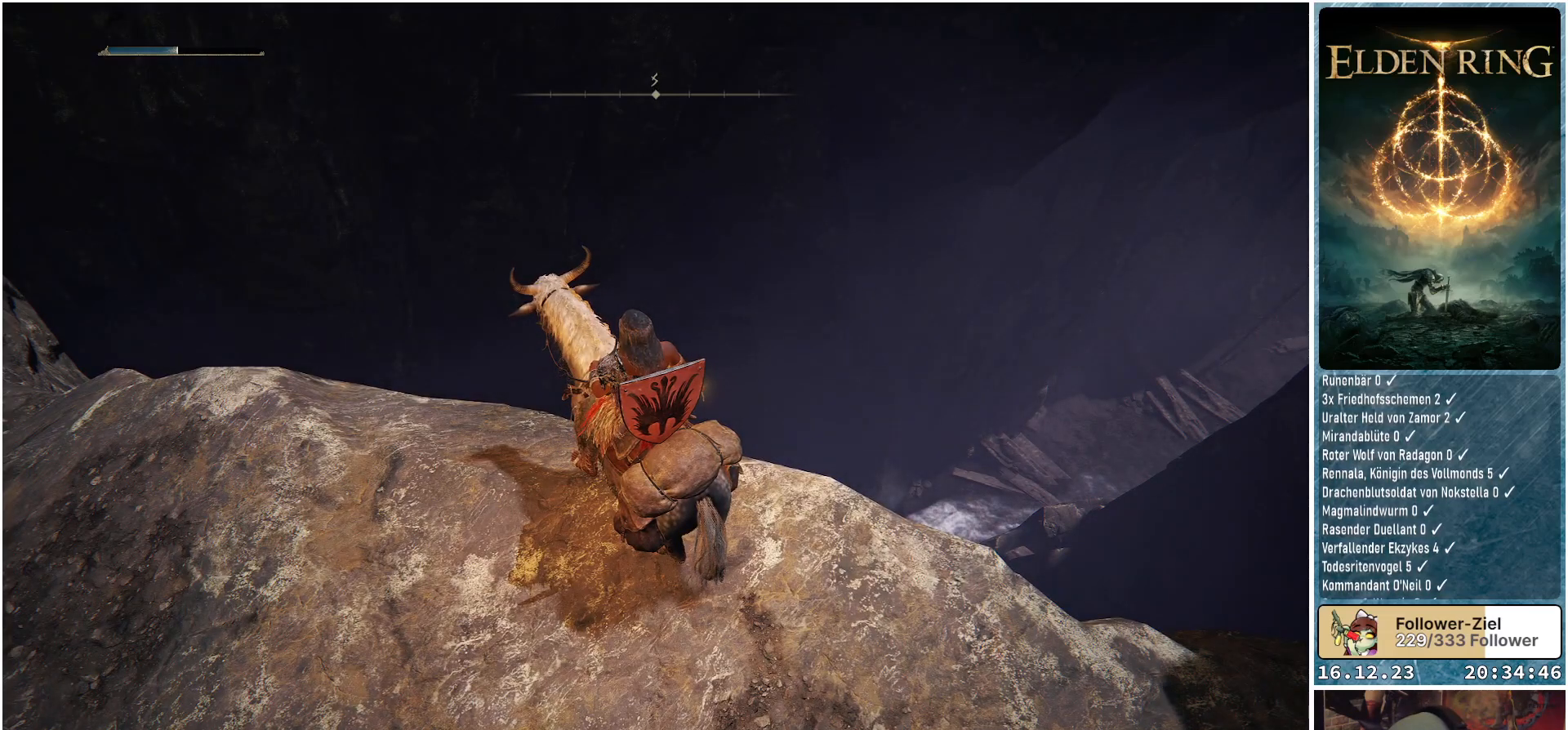
{"buttons": [], "left_stick": "center", "right_stick": "down-left", "events": [[317, "right_stick", "down-left"]]}
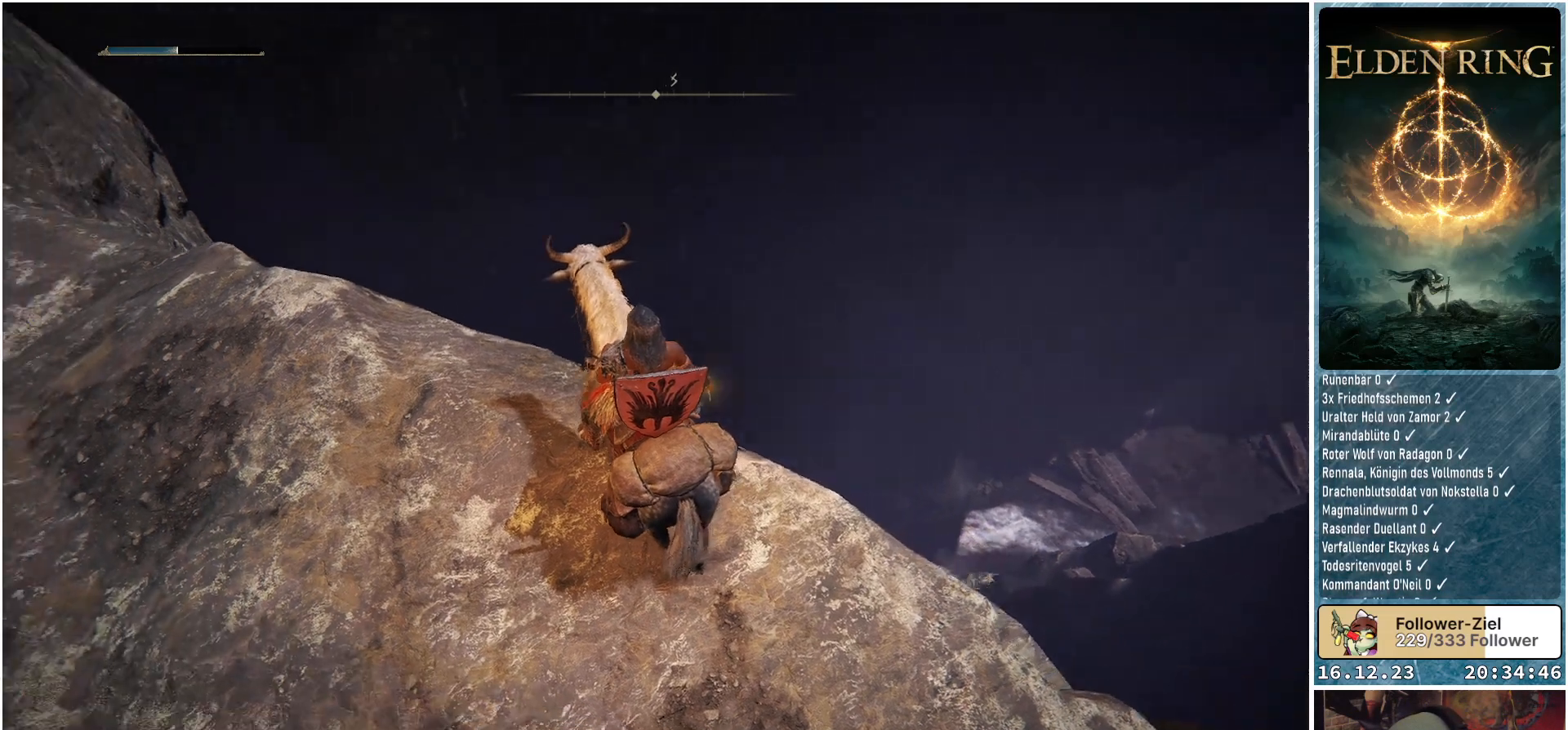
{"buttons": [], "left_stick": "center", "right_stick": "left", "events": [[300, "right_stick", "left"]]}
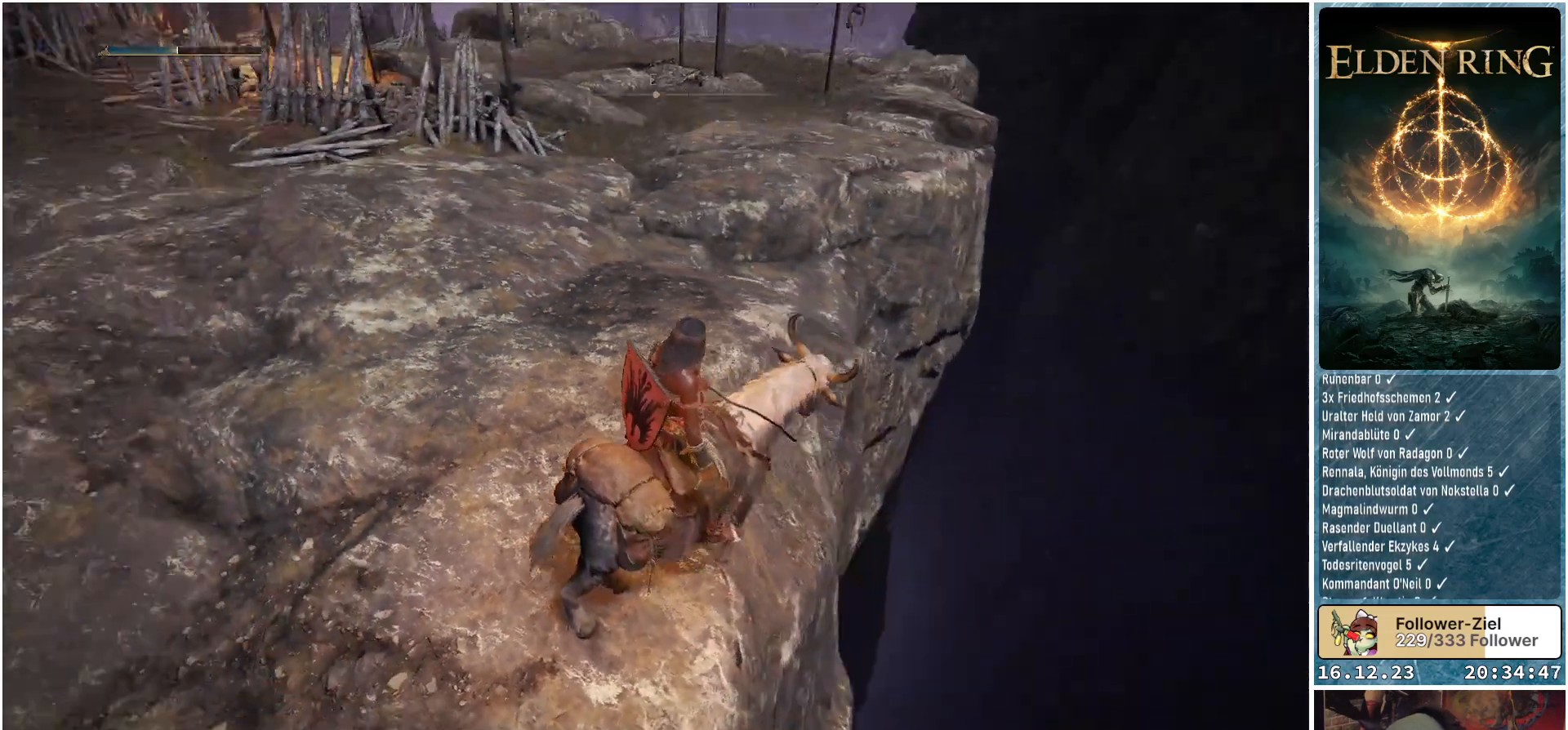
{"buttons": [], "left_stick": "center", "right_stick": "right", "events": [[150, "right_stick", "center"], [217, "right_stick", "up"], [317, "right_stick", "up-right"], [433, "right_stick", "right"]]}
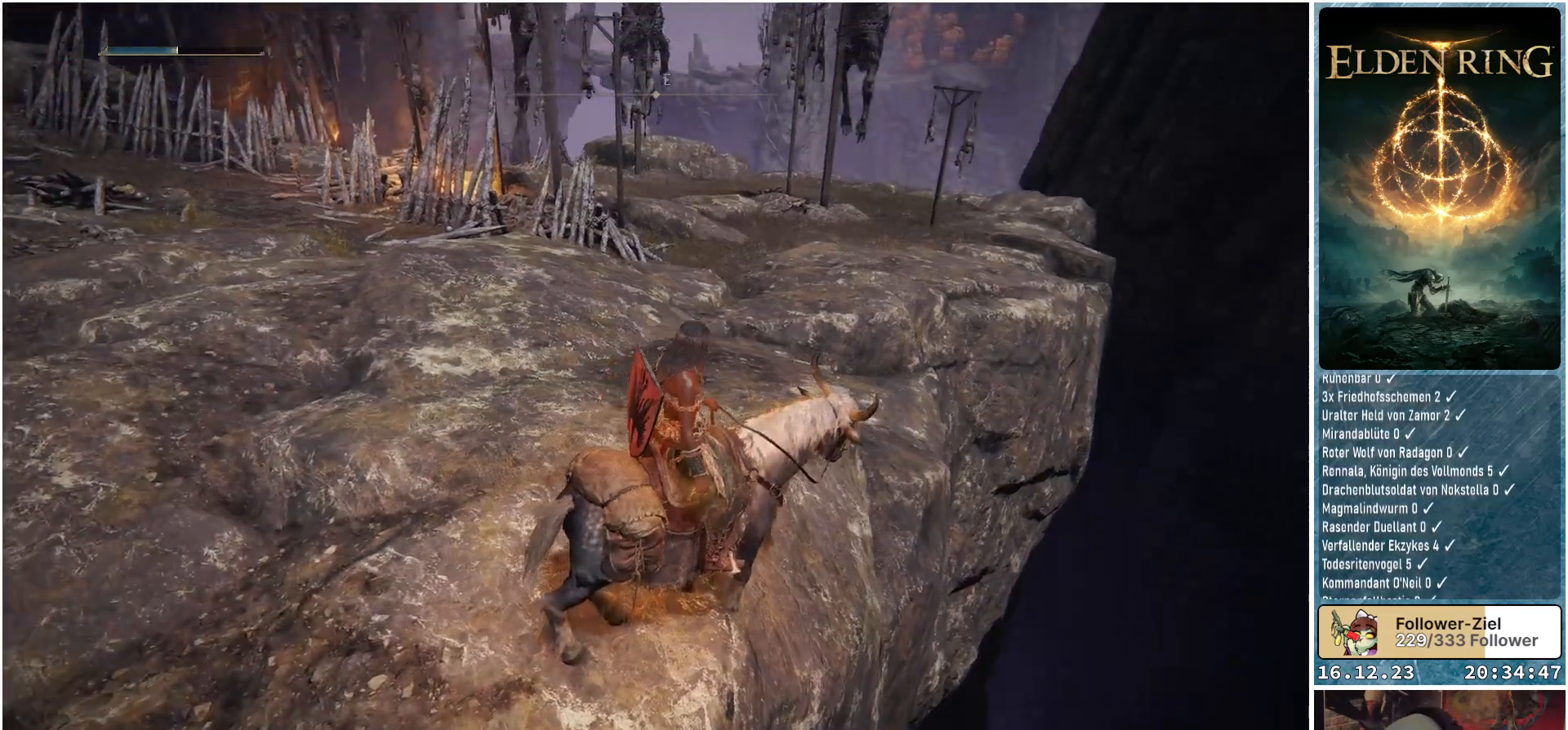
{"buttons": [], "left_stick": "center", "right_stick": "center", "events": [[133, "right_stick", "center"], [317, "right_stick", "up"], [500, "right_stick", "center"]]}
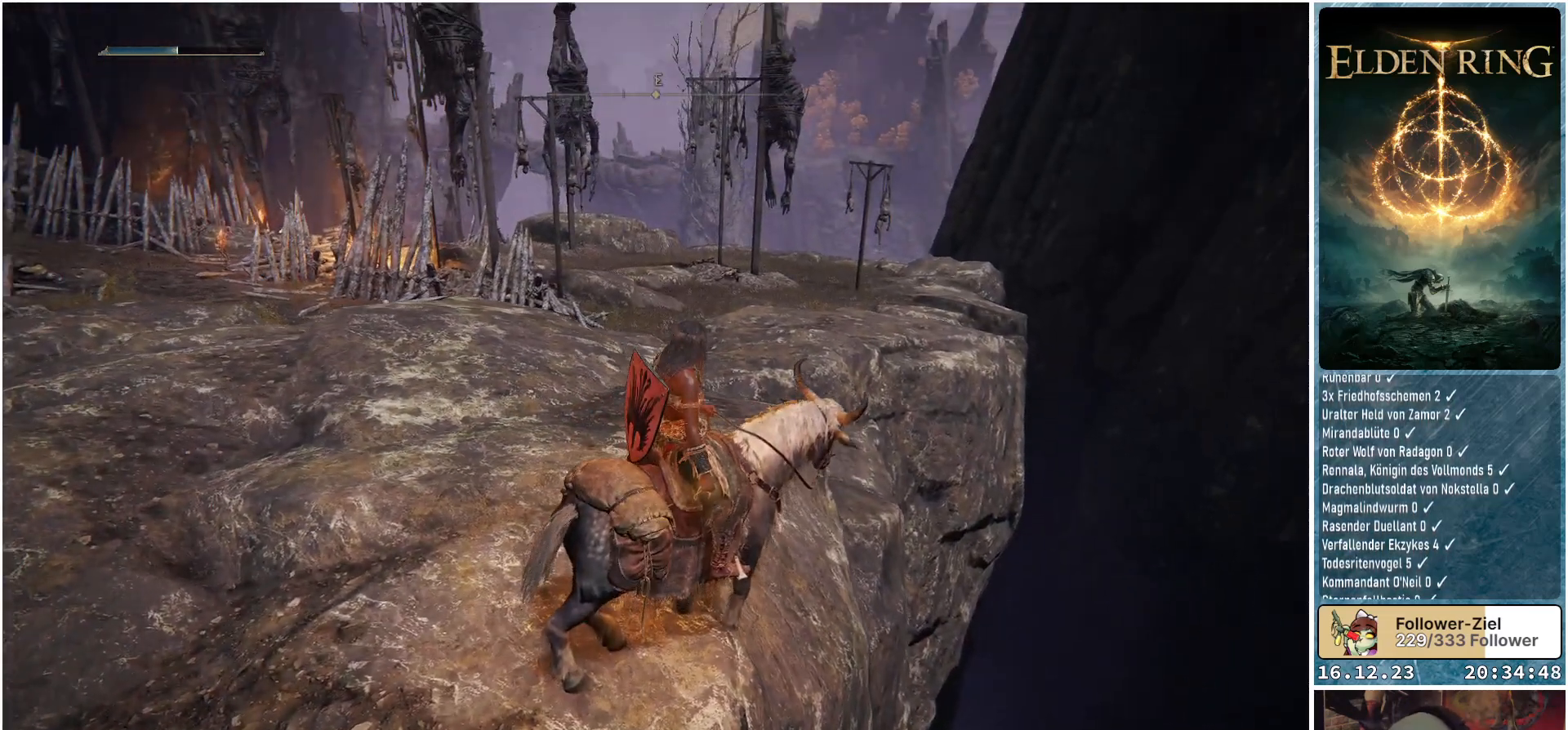
{"buttons": [], "left_stick": "up-left", "right_stick": "center", "events": [[33, "left_stick", "up"], [117, "left_stick", "up-left"]]}
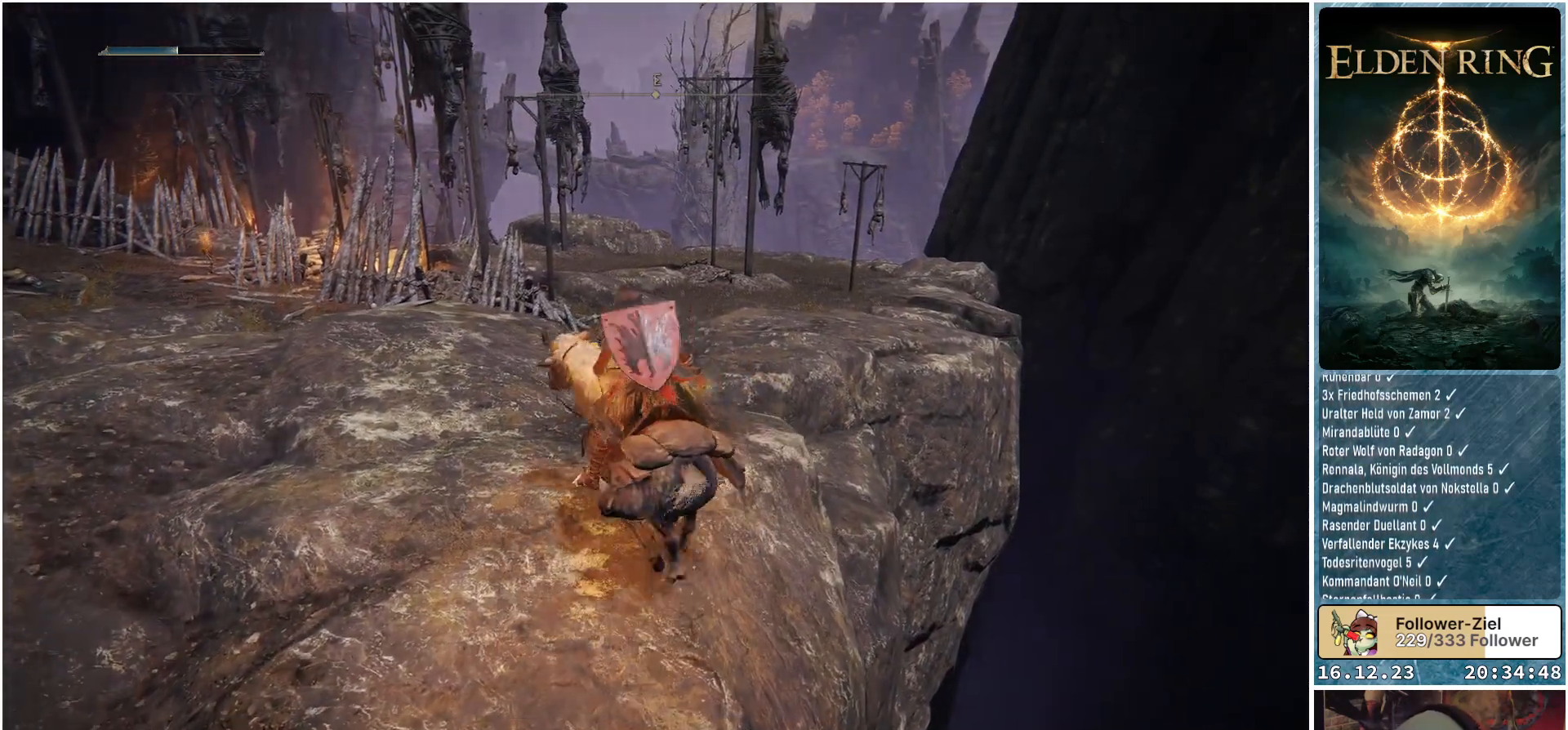
{"buttons": [], "left_stick": "center", "right_stick": "left", "events": [[133, "right_stick", "left"], [333, "left_stick", "up"], [500, "left_stick", "center"]]}
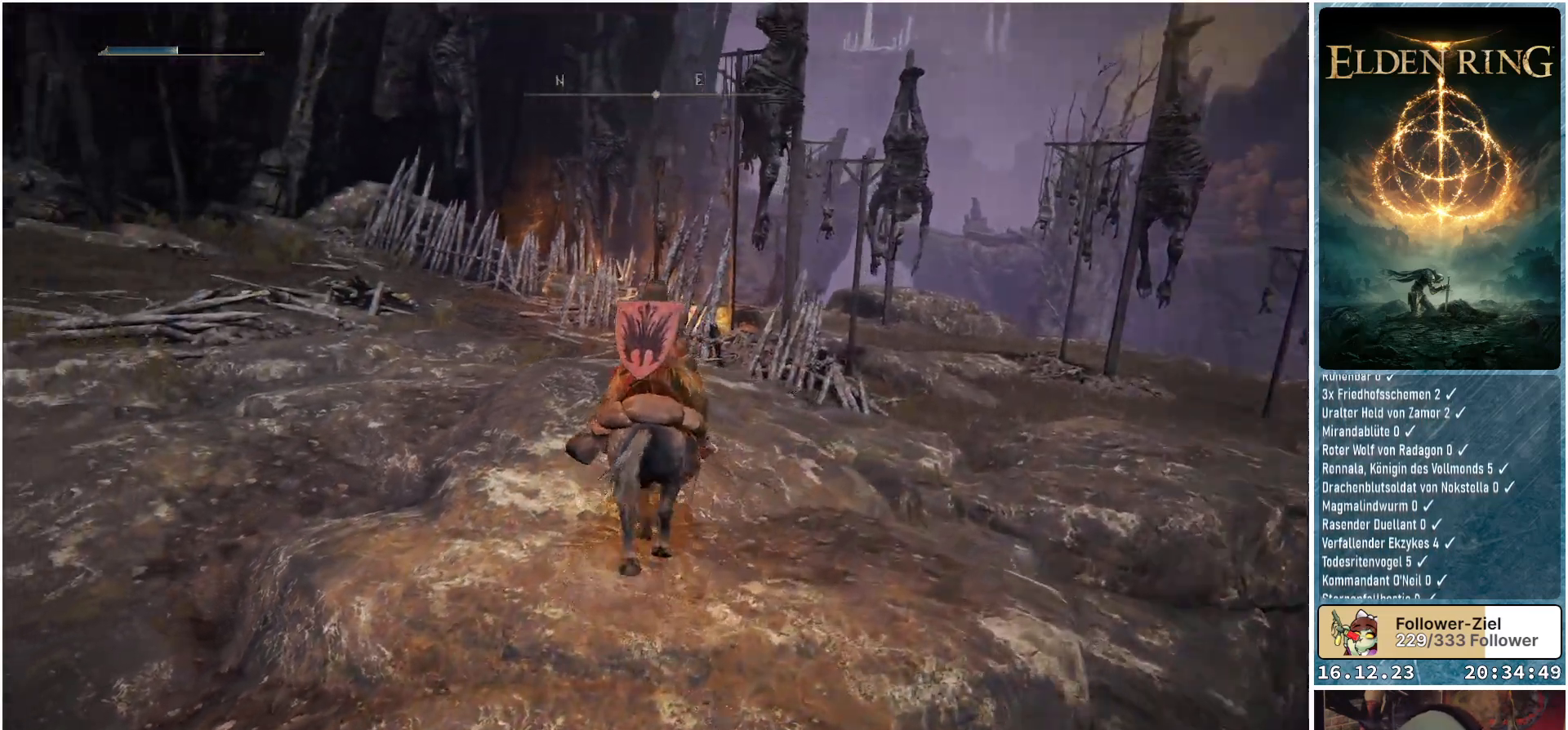
{"buttons": ["SELECT"], "left_stick": "center", "right_stick": "center", "events": [[50, "right_stick", "center"], [450, "SELECT", "down"]]}
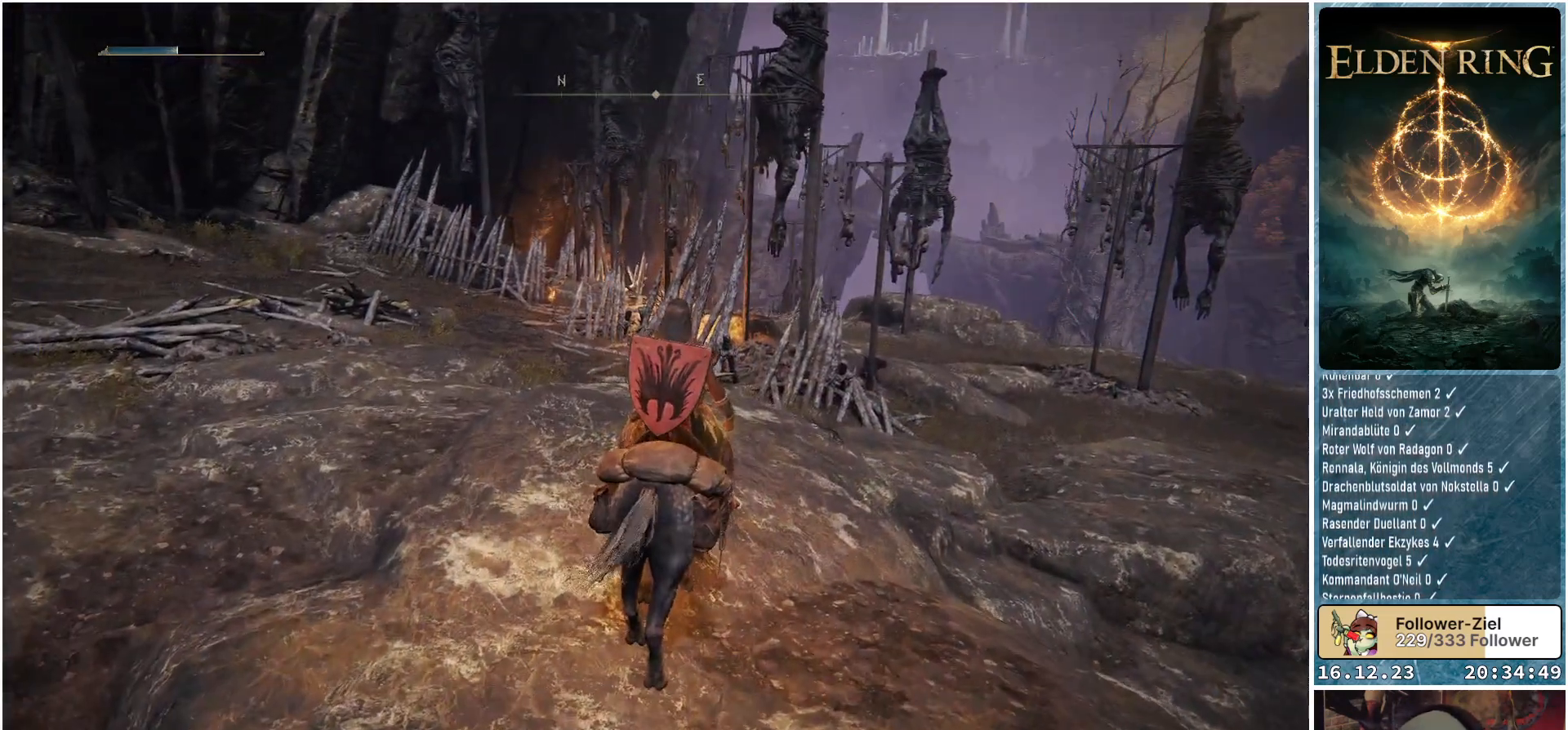
{"buttons": [], "left_stick": "center", "right_stick": "center", "events": [[50, "SELECT", "up"]]}
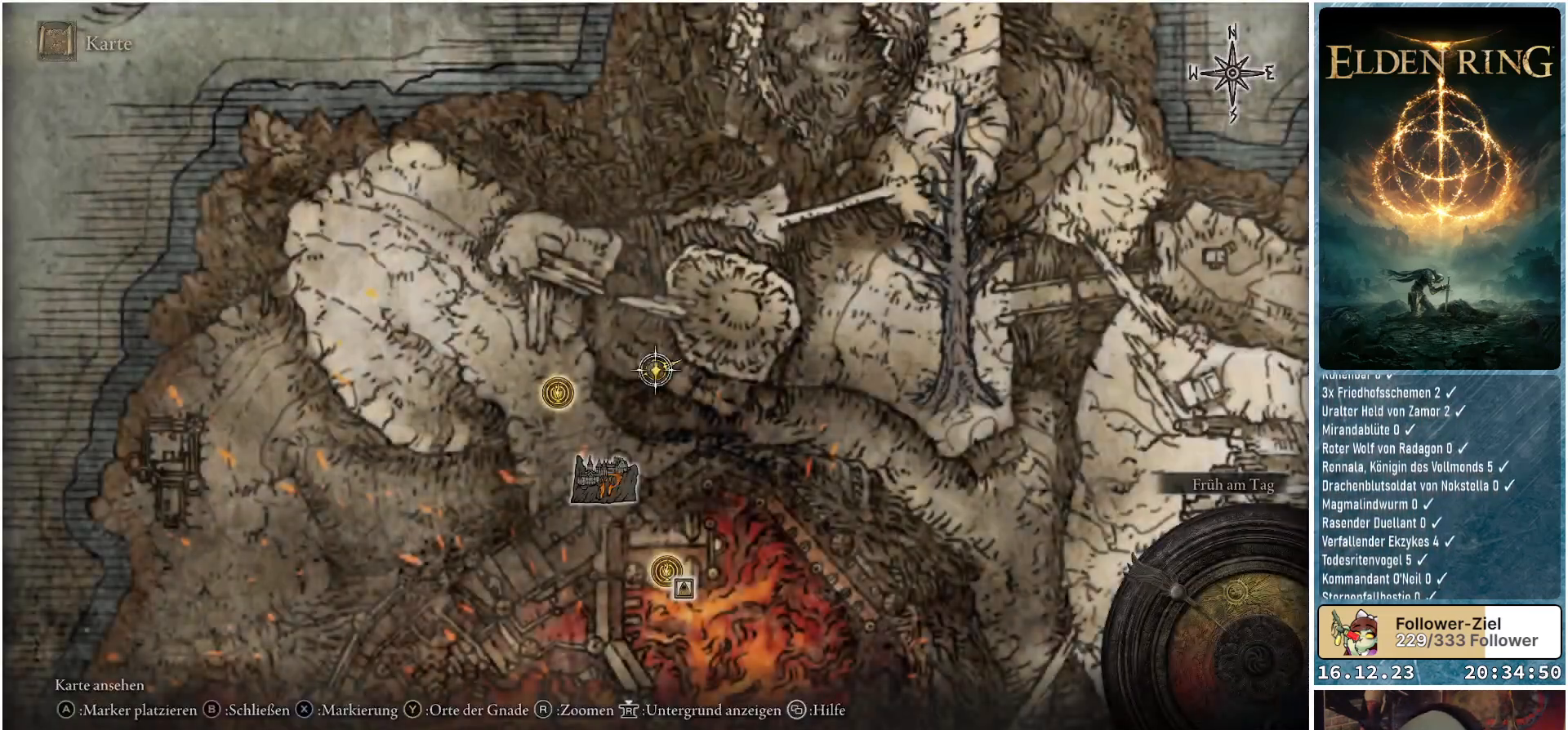
{"buttons": [], "left_stick": "down-right", "right_stick": "center", "events": [[217, "left_stick", "down-right"]]}
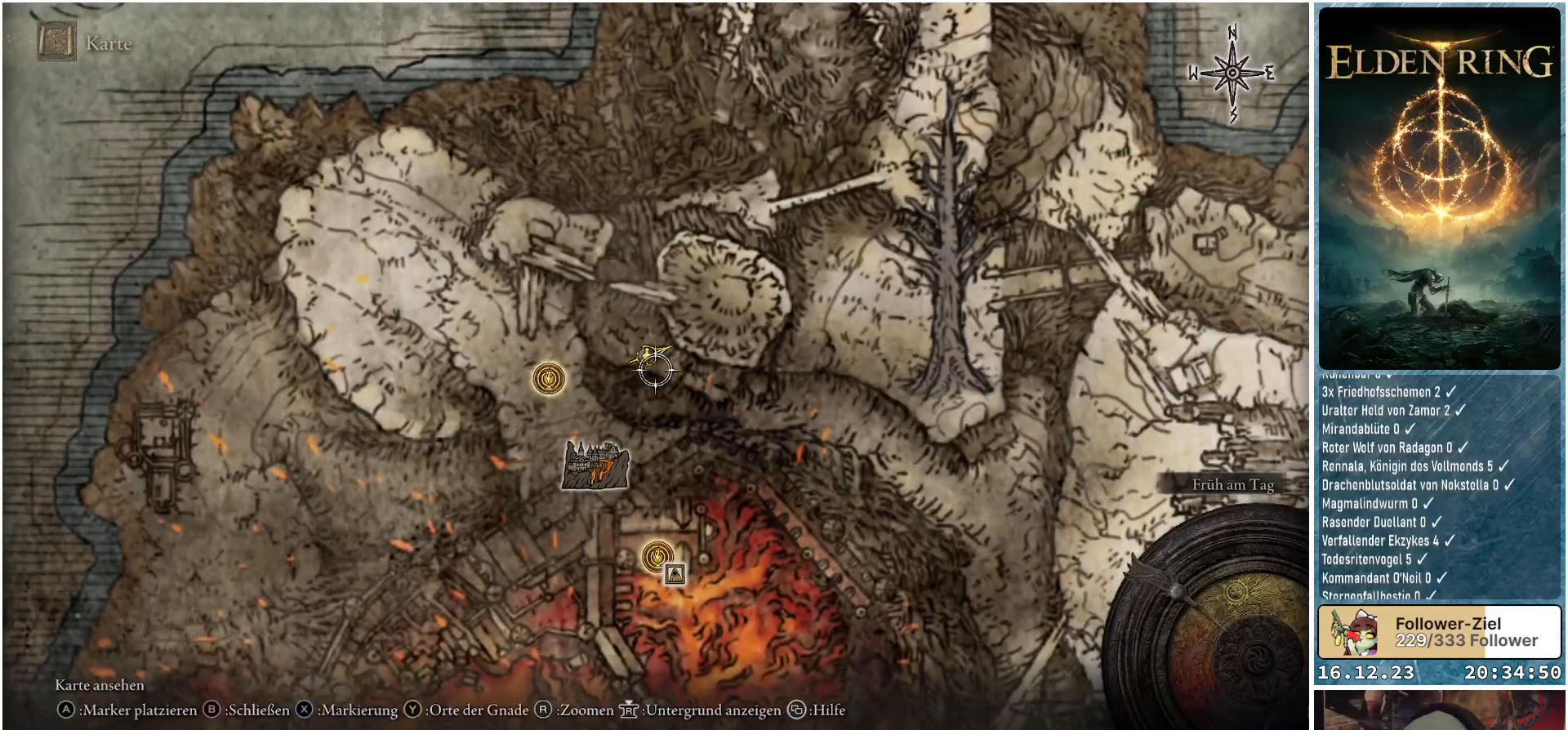
{"buttons": [], "left_stick": "down-left", "right_stick": "center", "events": [[283, "left_stick", "down"], [433, "left_stick", "down-left"]]}